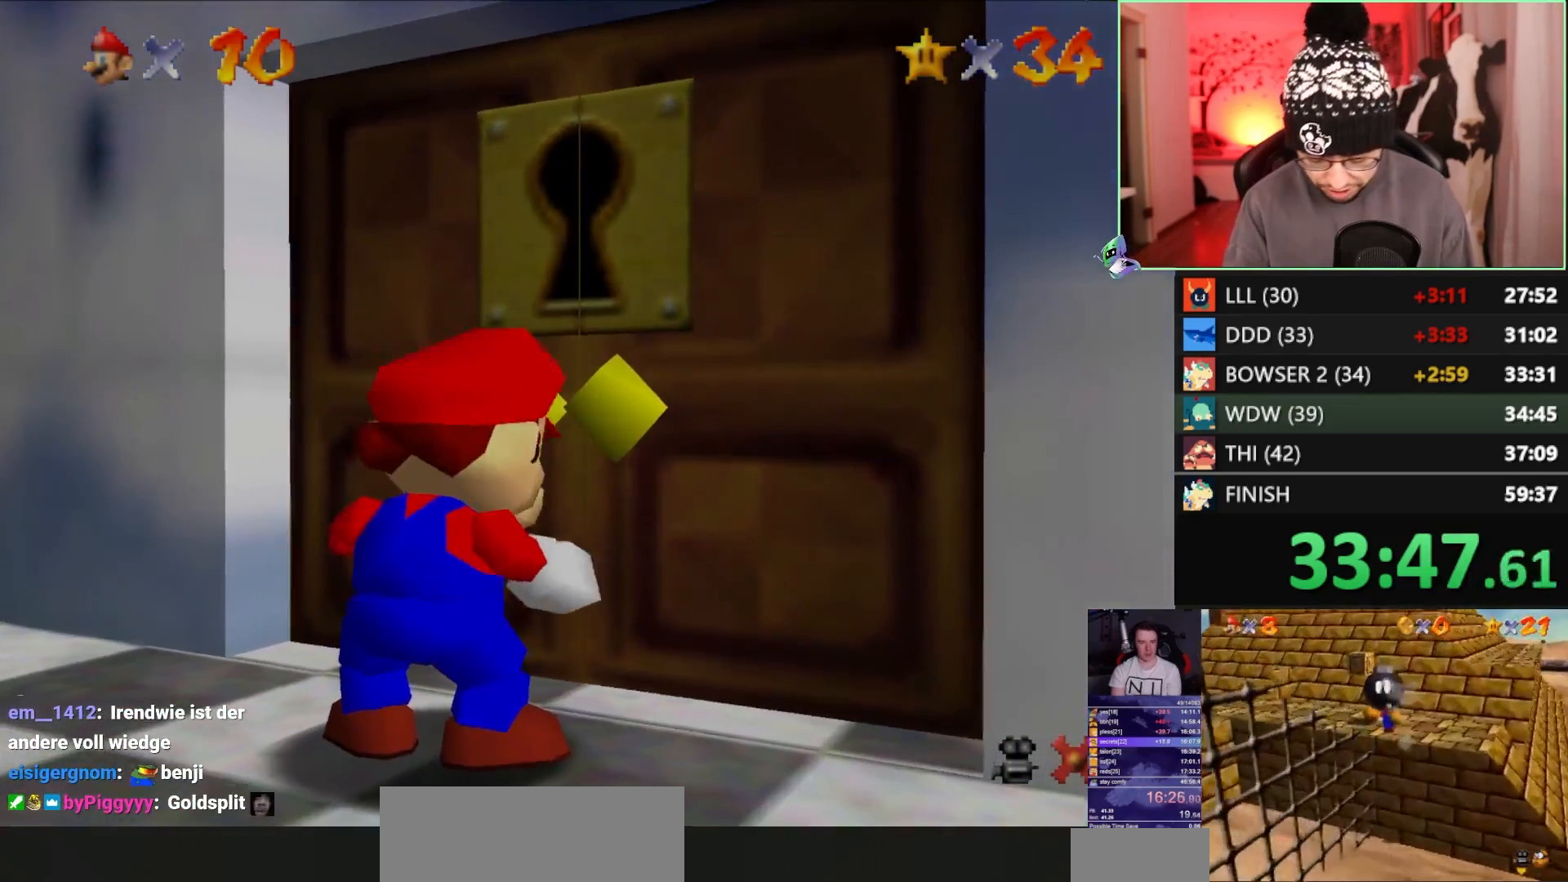
Gameplay with a controller (Nintendo layout); each line is a JSON object with the inputs held at the frame after it. "events" lists button and stick changes between this image and that frame as [ms after this image, input, new state], when the widget could be followed in between. Not read: L3 R3 START.
{"buttons": ["A"], "left_stick": "right", "events": [[200, "A", "up"], [383, "left_stick", "up-right"], [433, "left_stick", "right"], [467, "A", "down"]]}
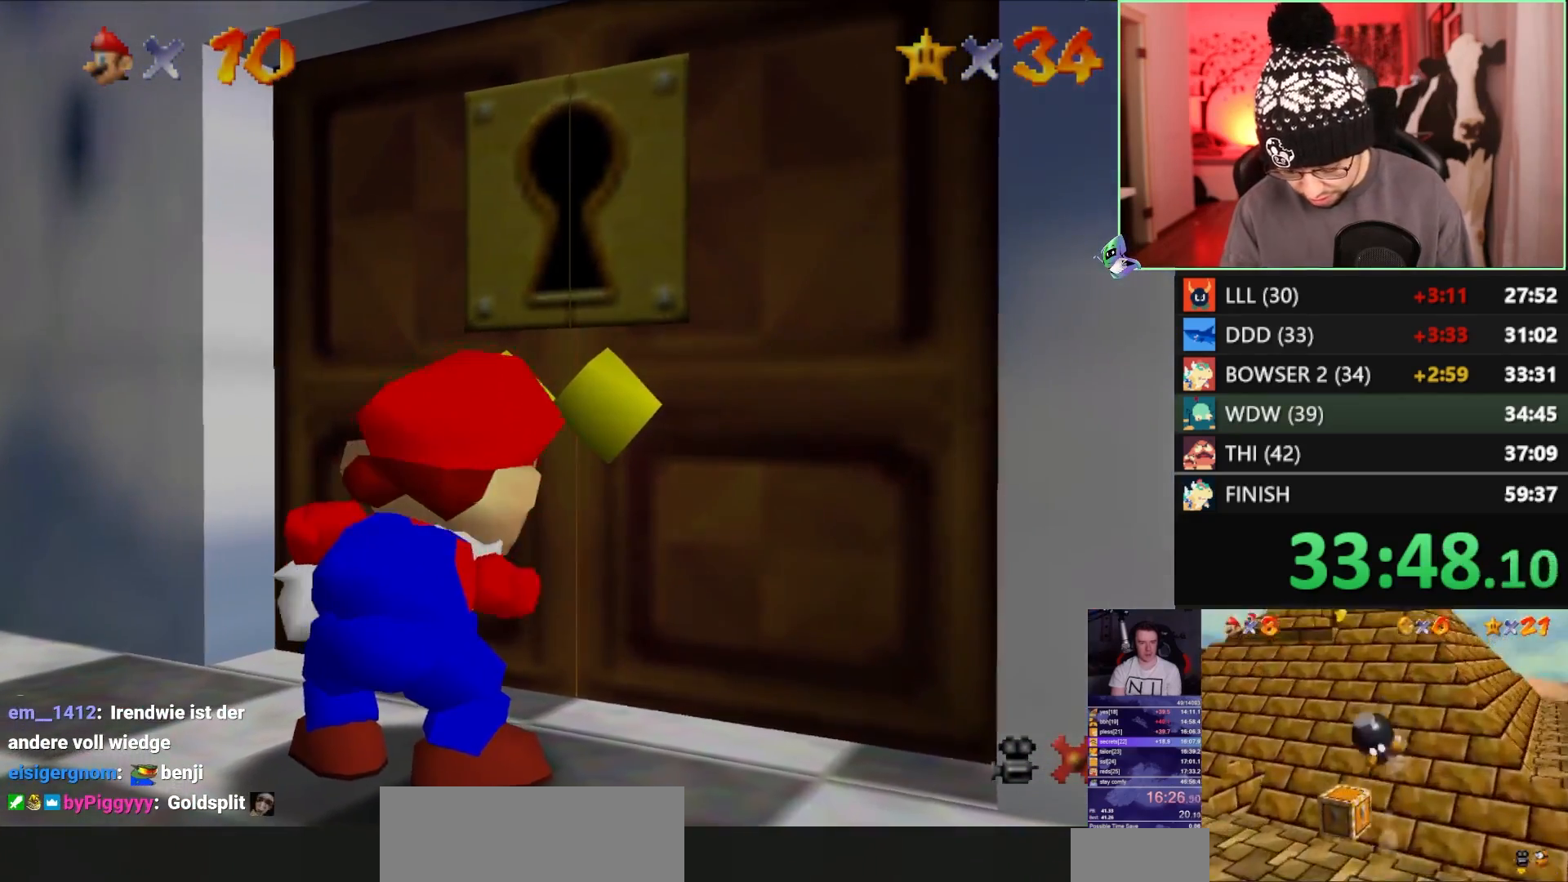
{"buttons": [], "left_stick": "right", "events": [[100, "A", "up"], [200, "A", "down"], [300, "A", "up"], [433, "A", "down"], [500, "A", "up"]]}
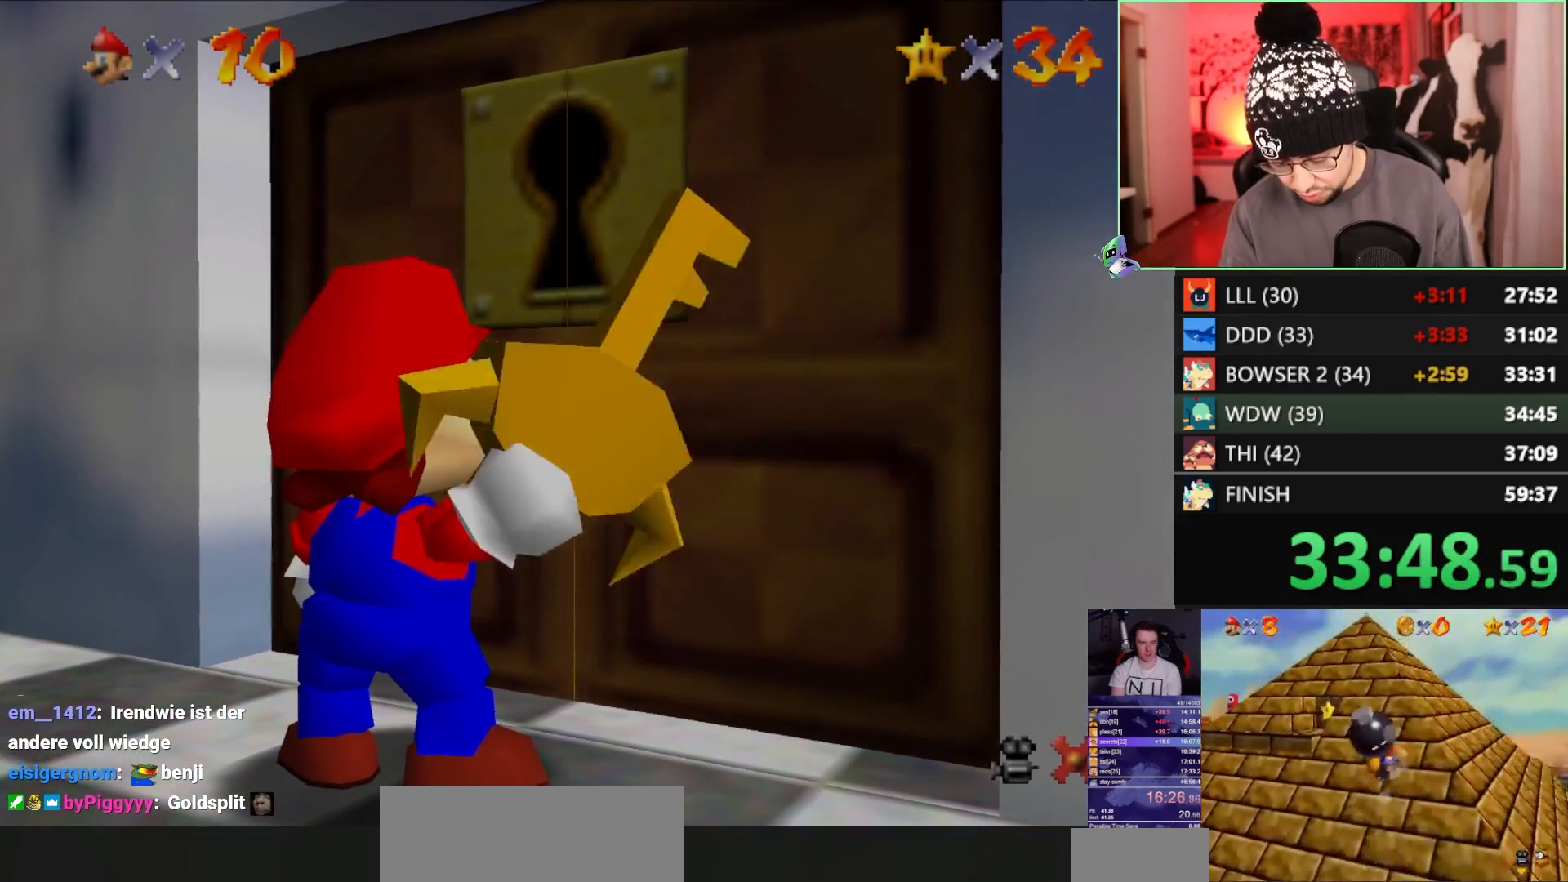
{"buttons": [], "left_stick": "center", "events": [[167, "A", "down"], [167, "Z", "down"], [267, "A", "up"], [267, "Z", "up"], [500, "left_stick", "center"]]}
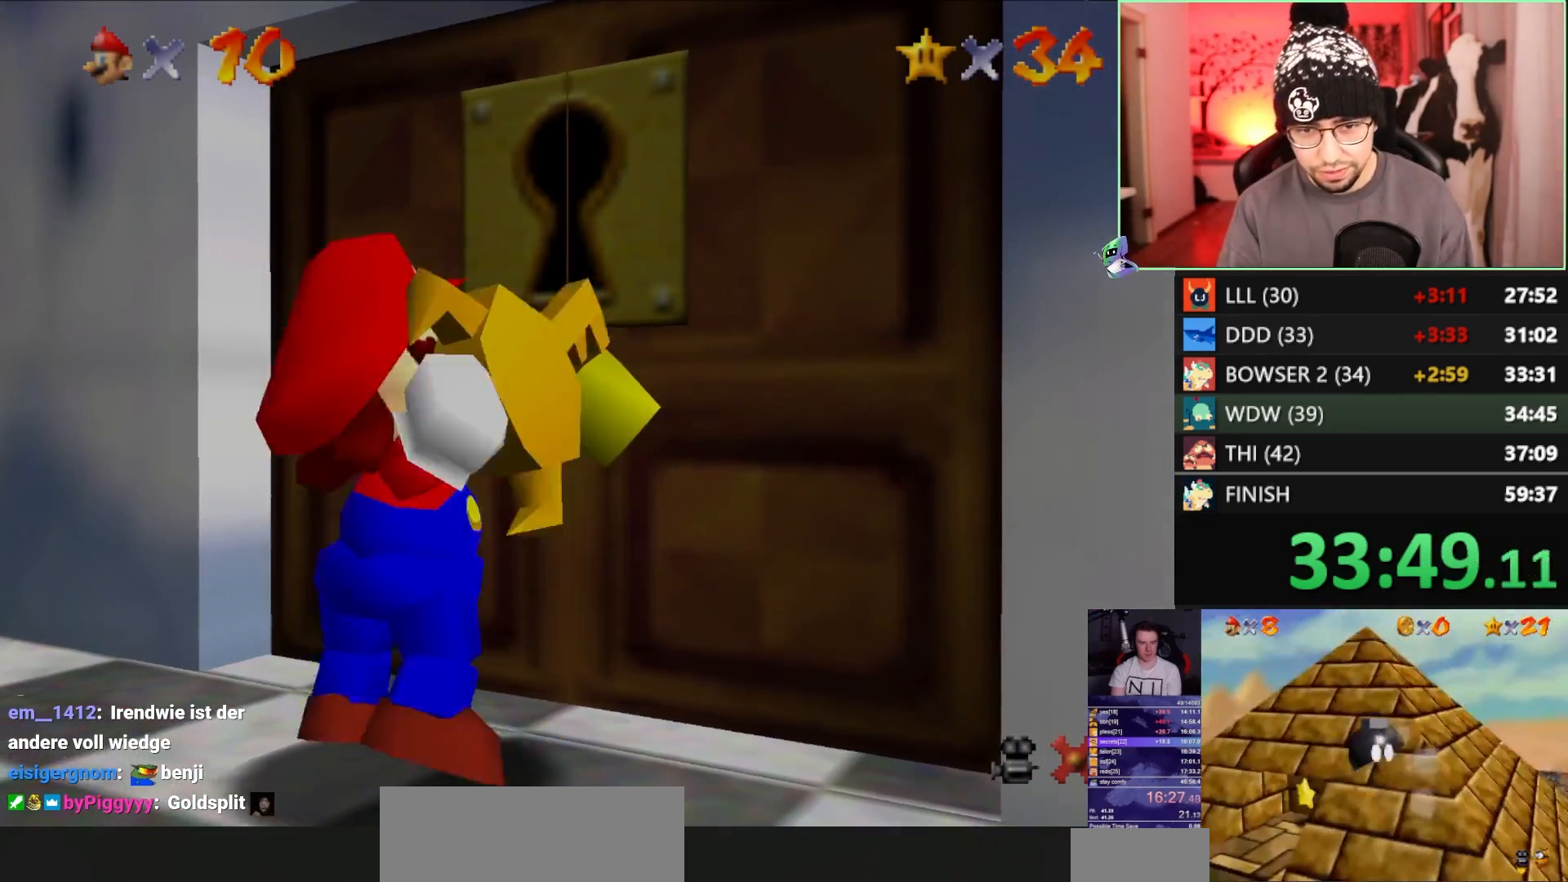
{"buttons": [], "left_stick": "up", "events": [[100, "C_DOWN", "down"], [100, "R1", "down"], [167, "R1", "up"], [200, "C_DOWN", "up"], [300, "left_stick", "up-right"], [400, "left_stick", "up"]]}
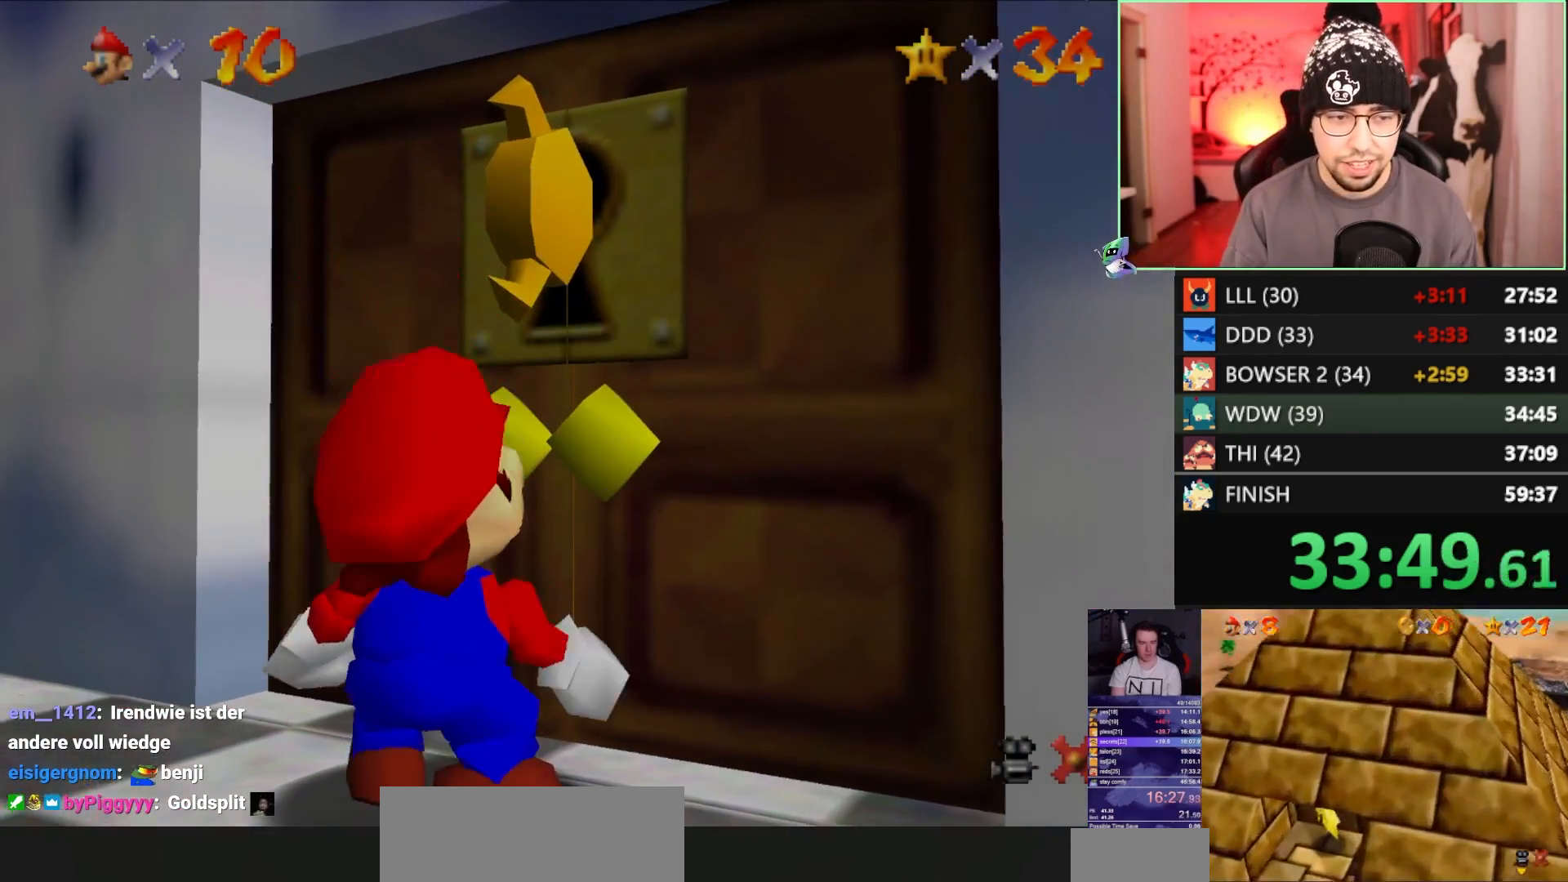
{"buttons": [], "left_stick": "up", "events": []}
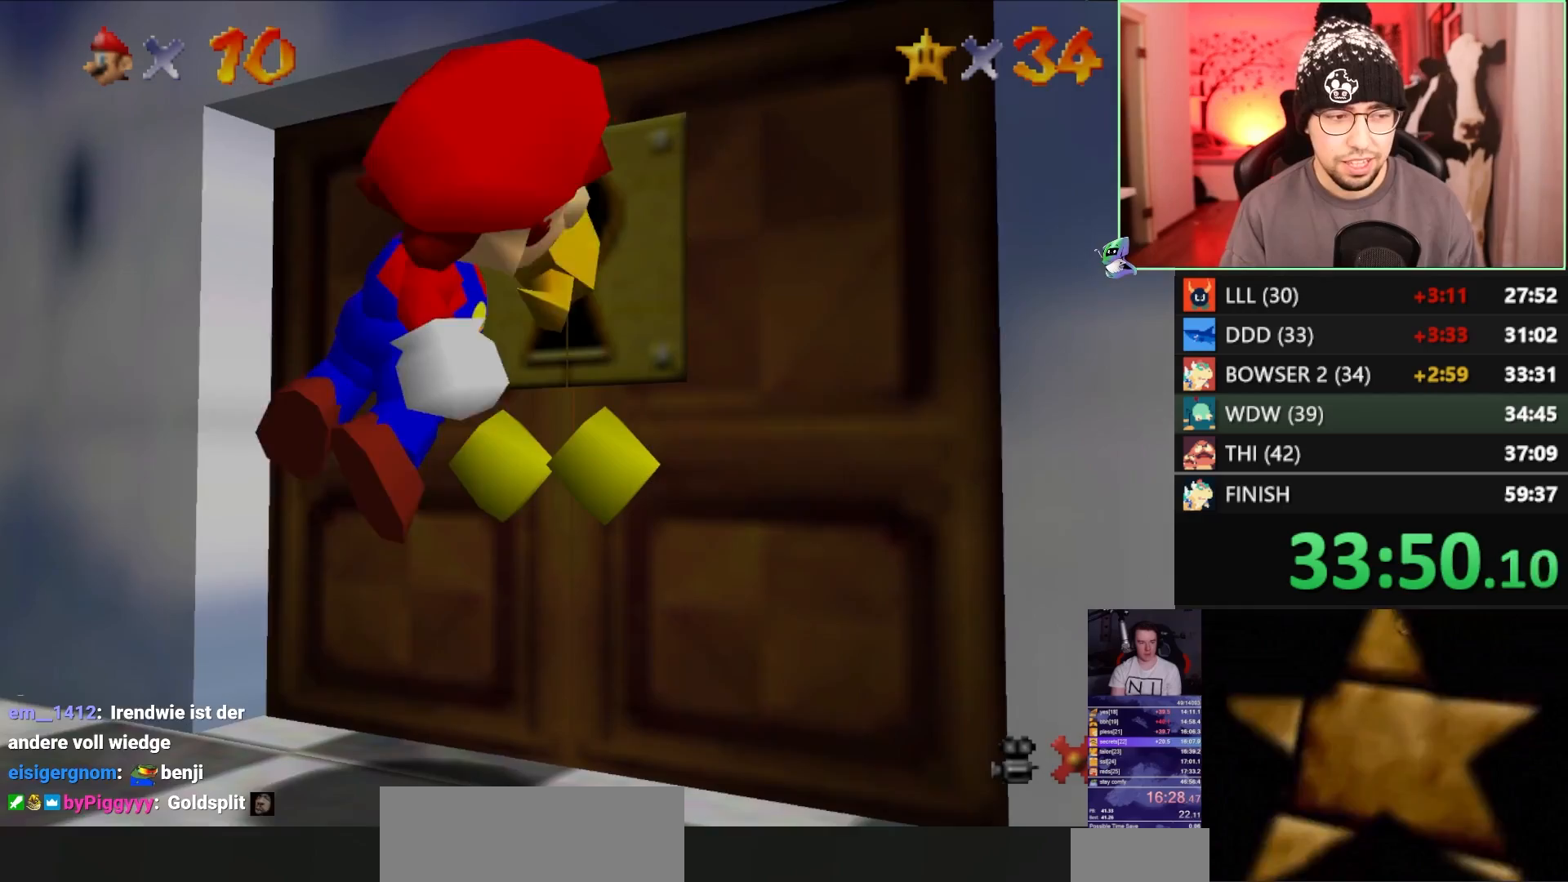
{"buttons": [], "left_stick": "up", "events": []}
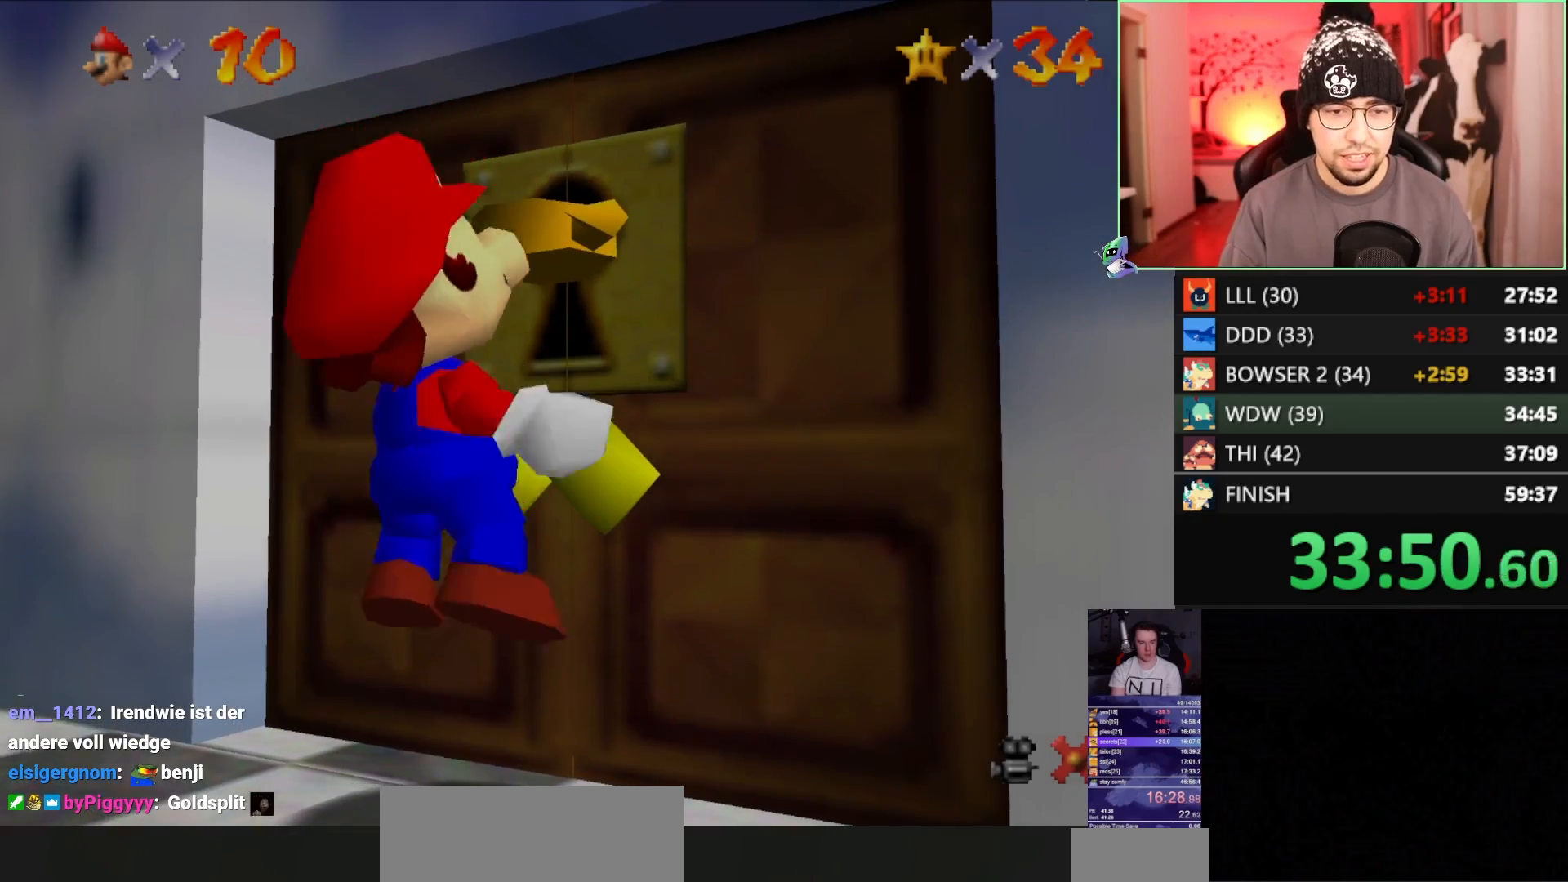
{"buttons": [], "left_stick": "up", "events": [[33, "C_DOWN", "down"], [133, "C_DOWN", "up"]]}
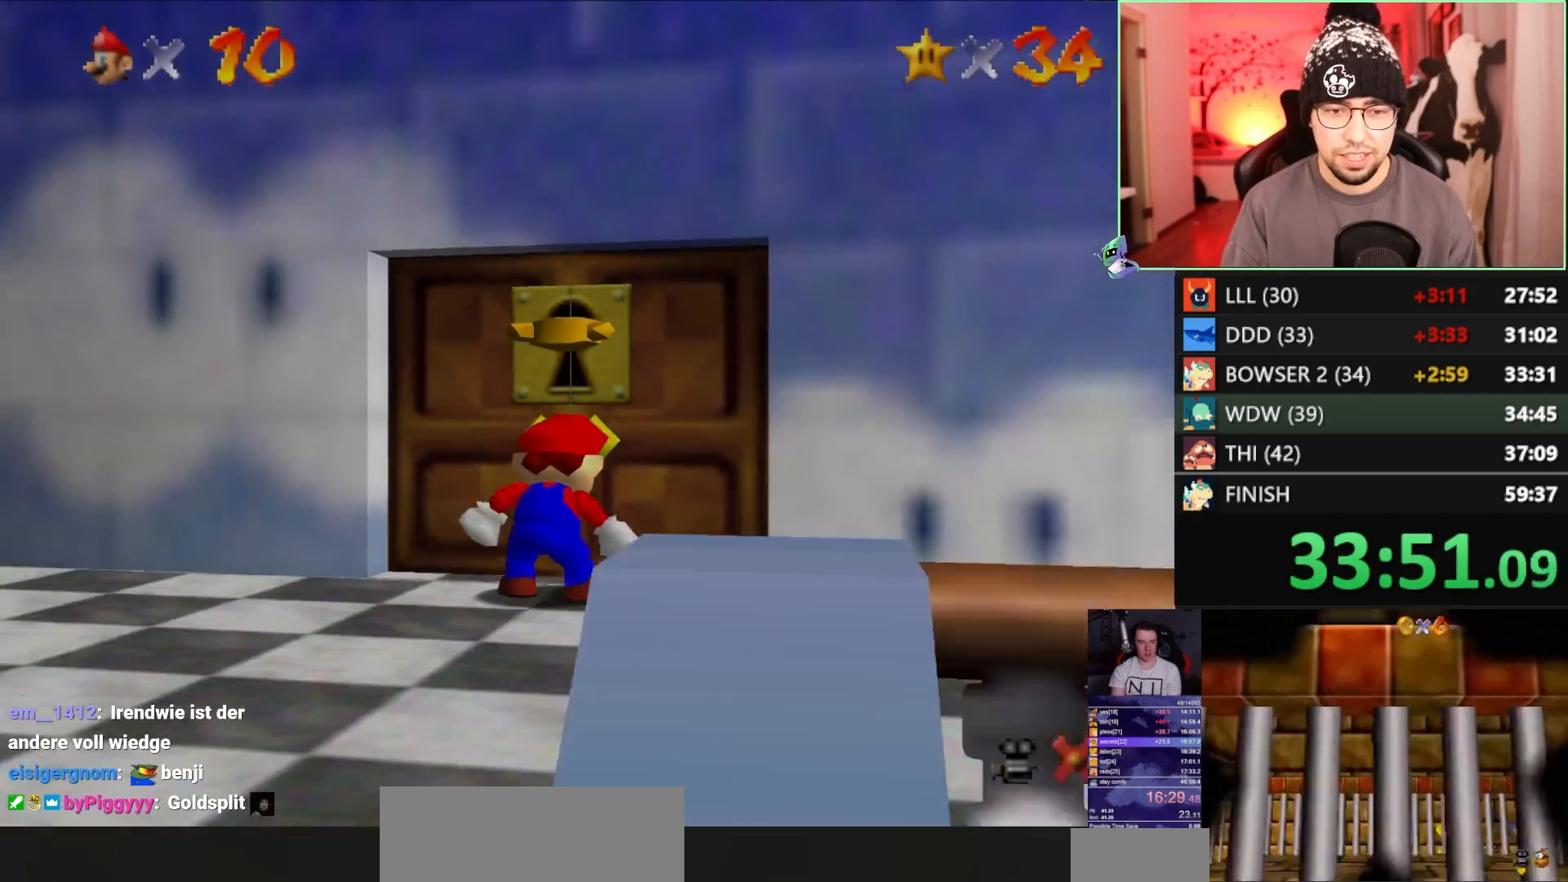
{"buttons": [], "left_stick": "up", "events": []}
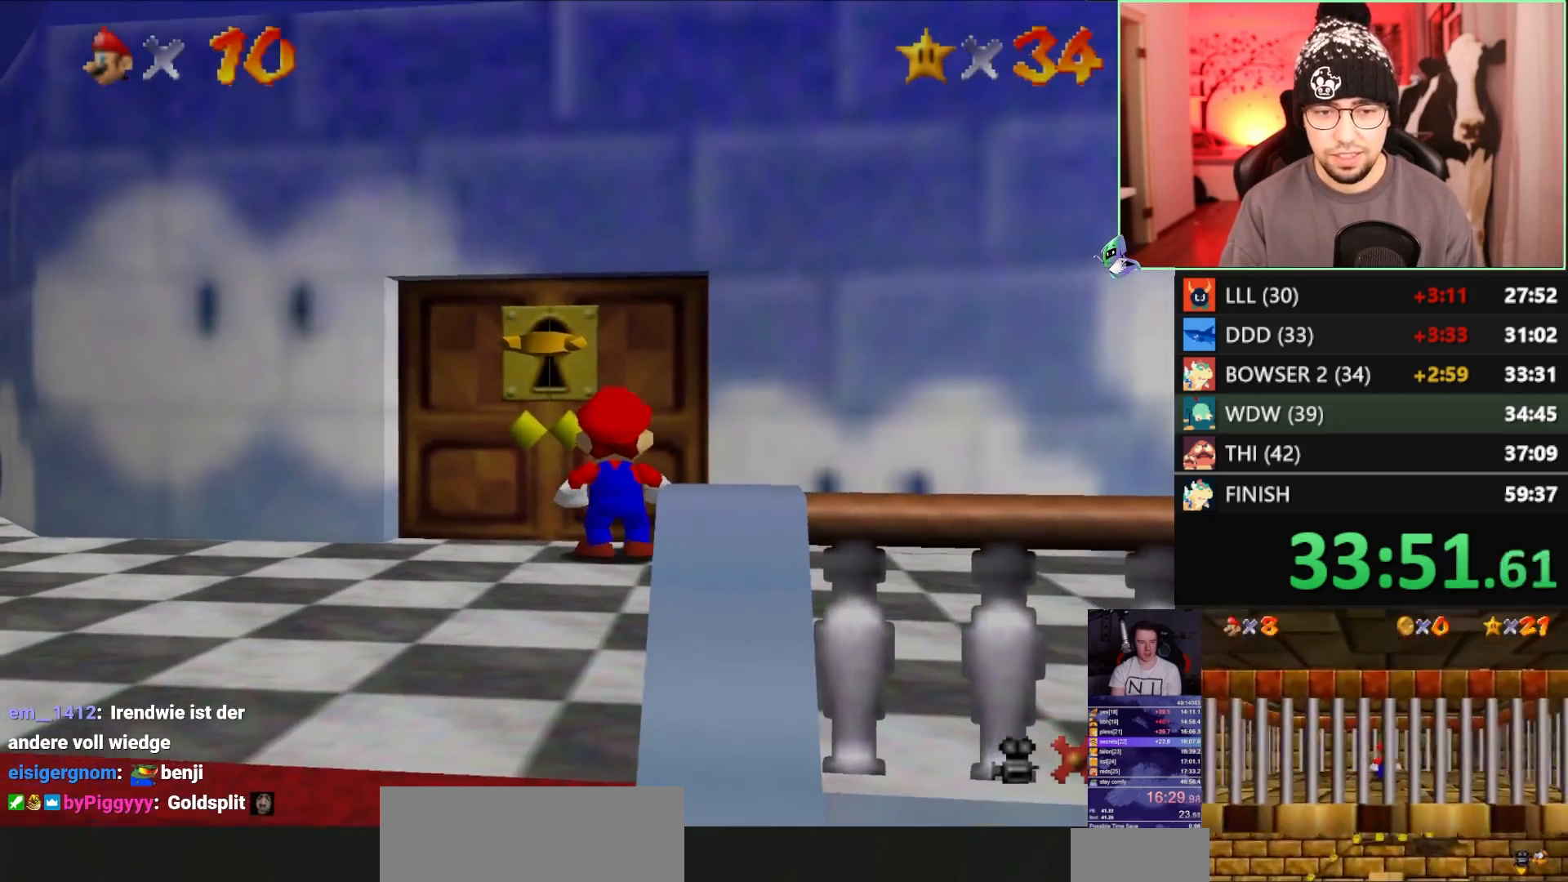
{"buttons": [], "left_stick": "up", "events": []}
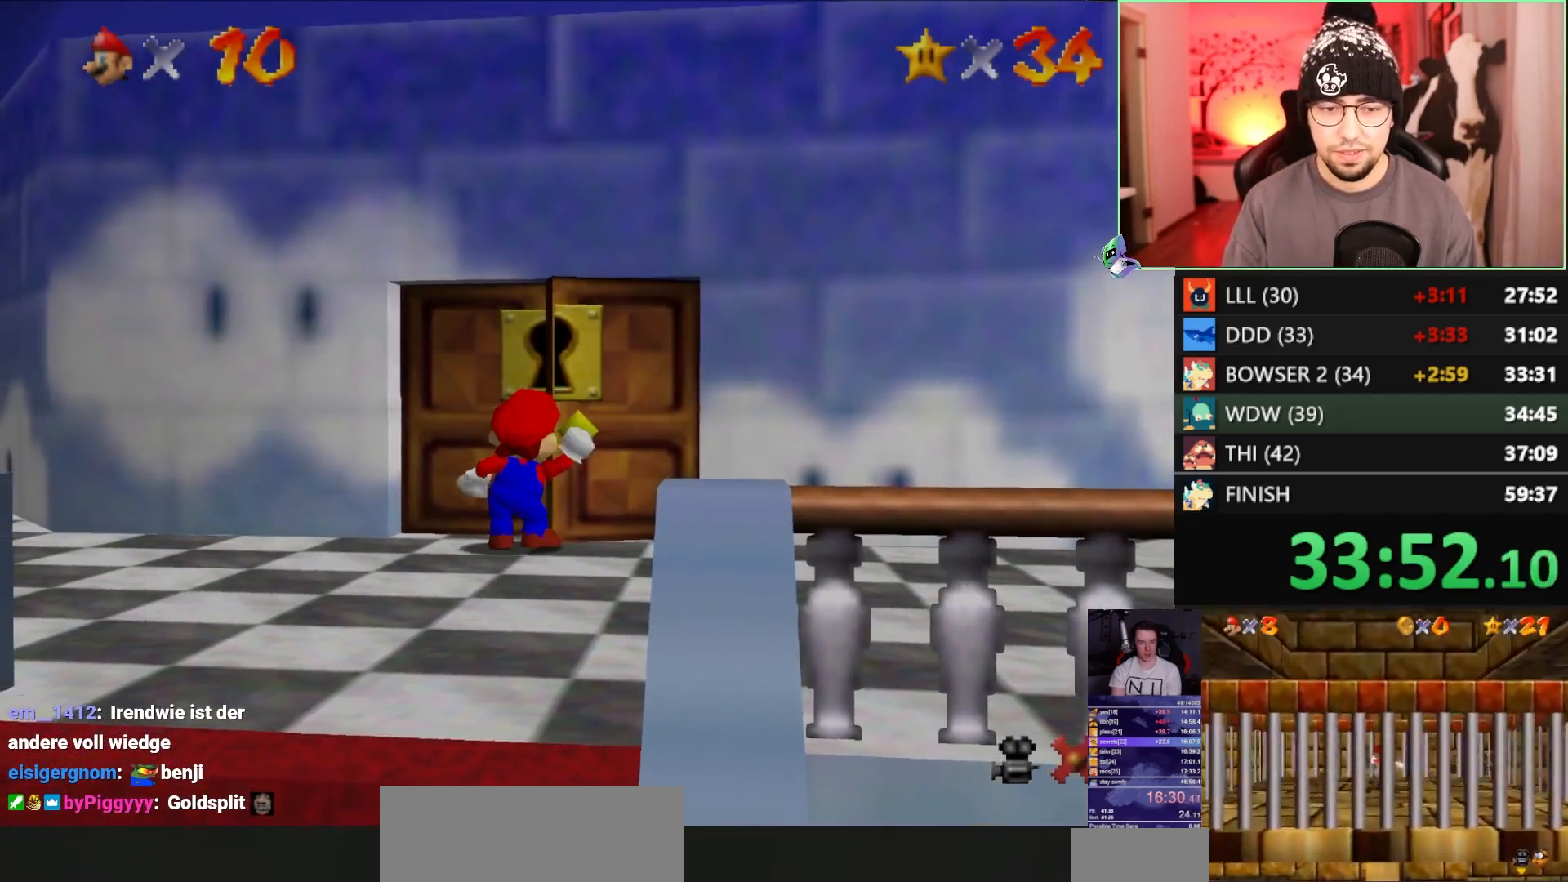
{"buttons": [], "left_stick": "down-right", "events": [[33, "A", "down"], [200, "A", "up"], [367, "left_stick", "right"], [433, "left_stick", "down-right"]]}
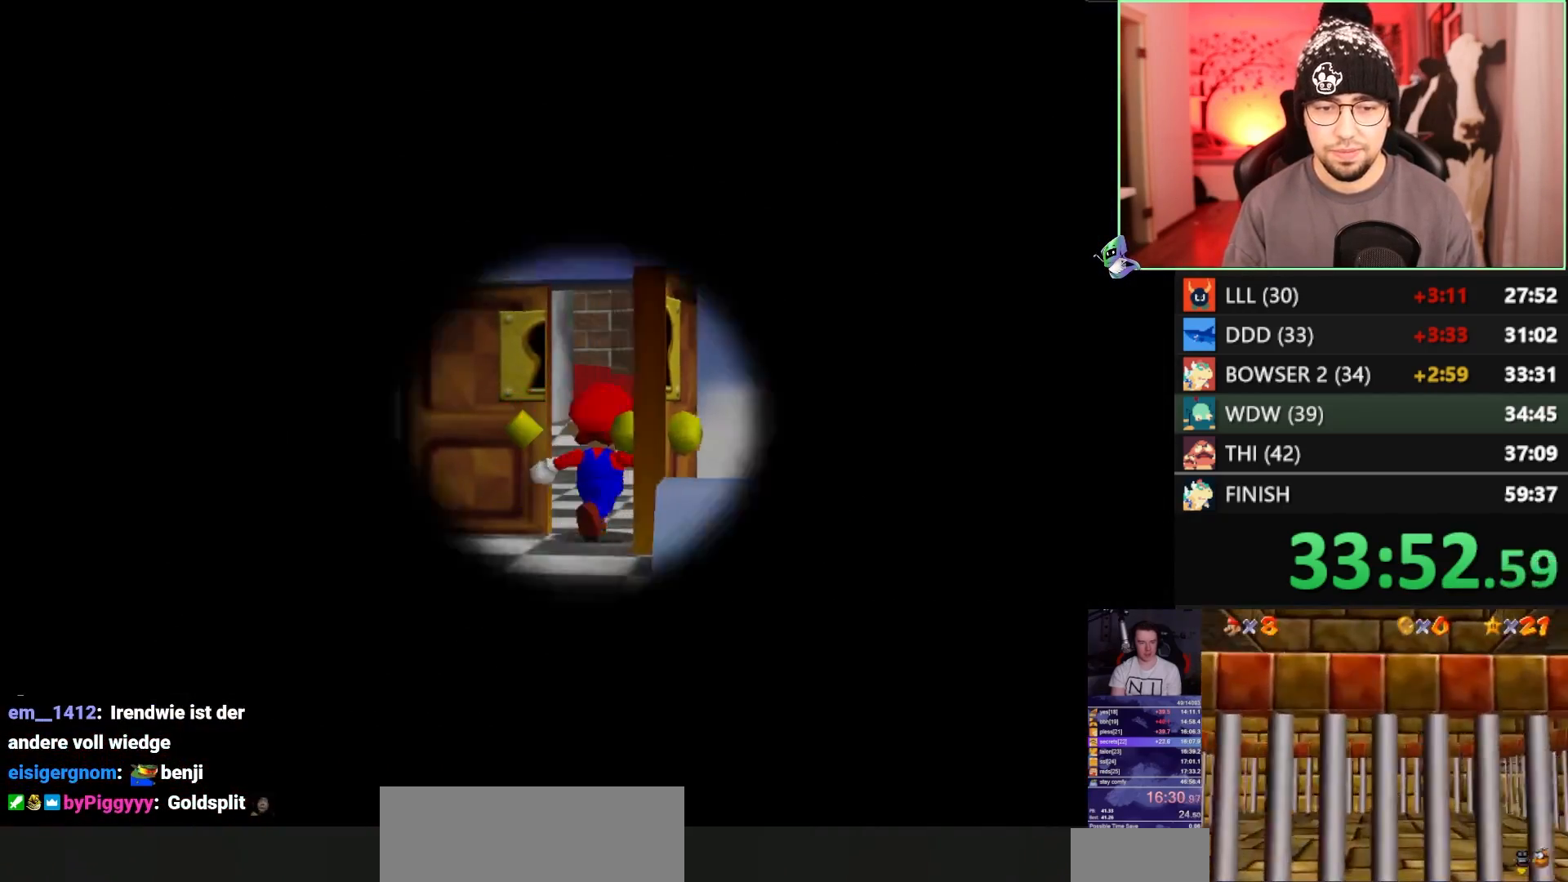
{"buttons": [], "left_stick": "down-right", "events": [[233, "left_stick", "right"], [467, "left_stick", "down-right"]]}
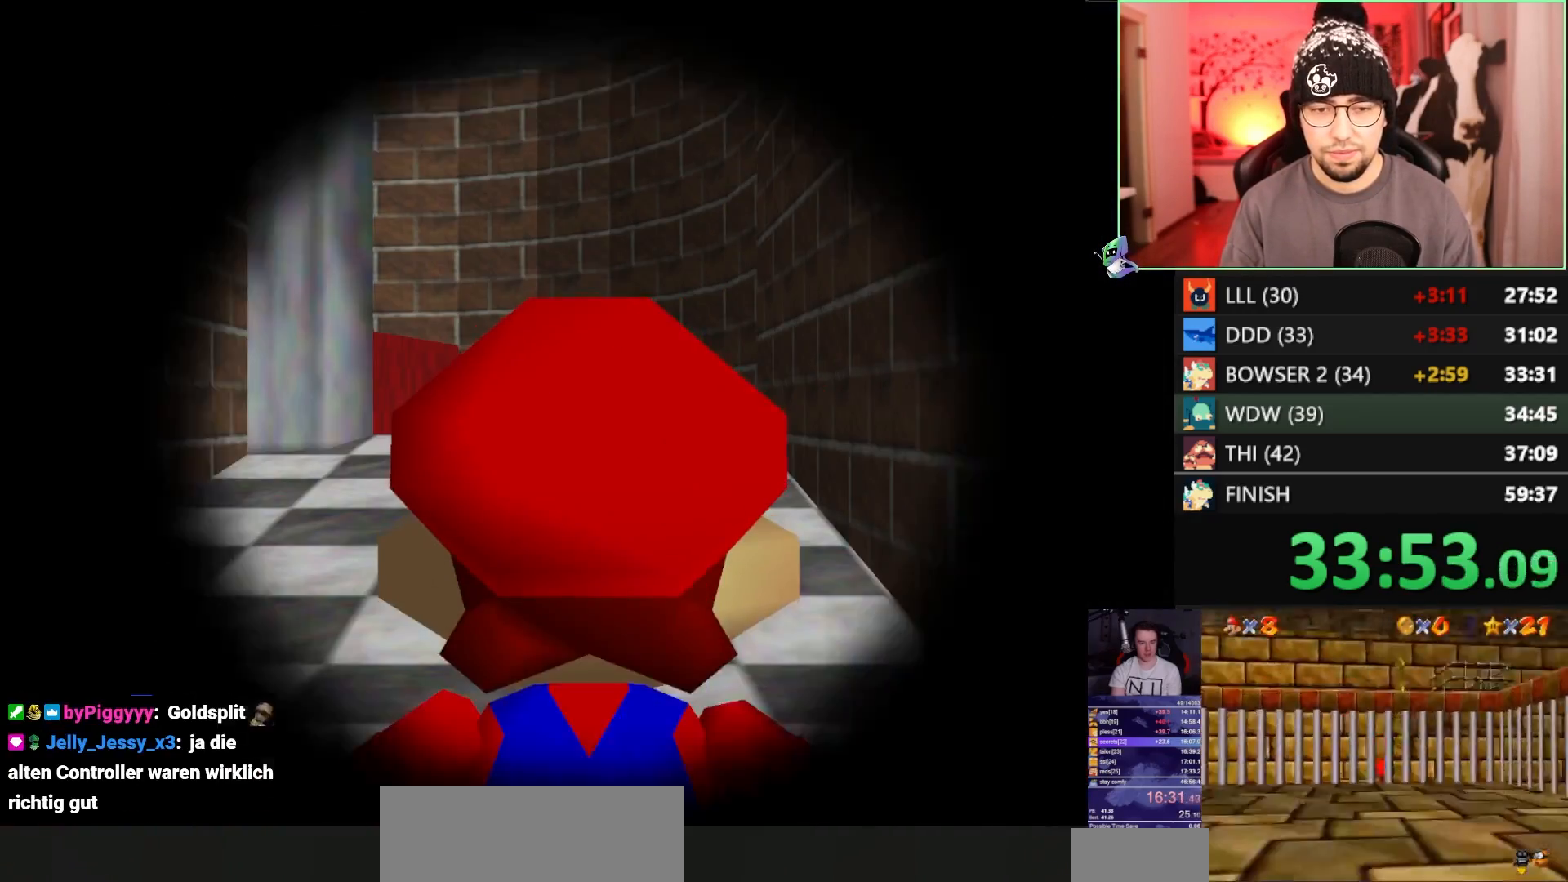
{"buttons": [], "left_stick": "left", "events": [[133, "left_stick", "down-left"], [300, "left_stick", "left"]]}
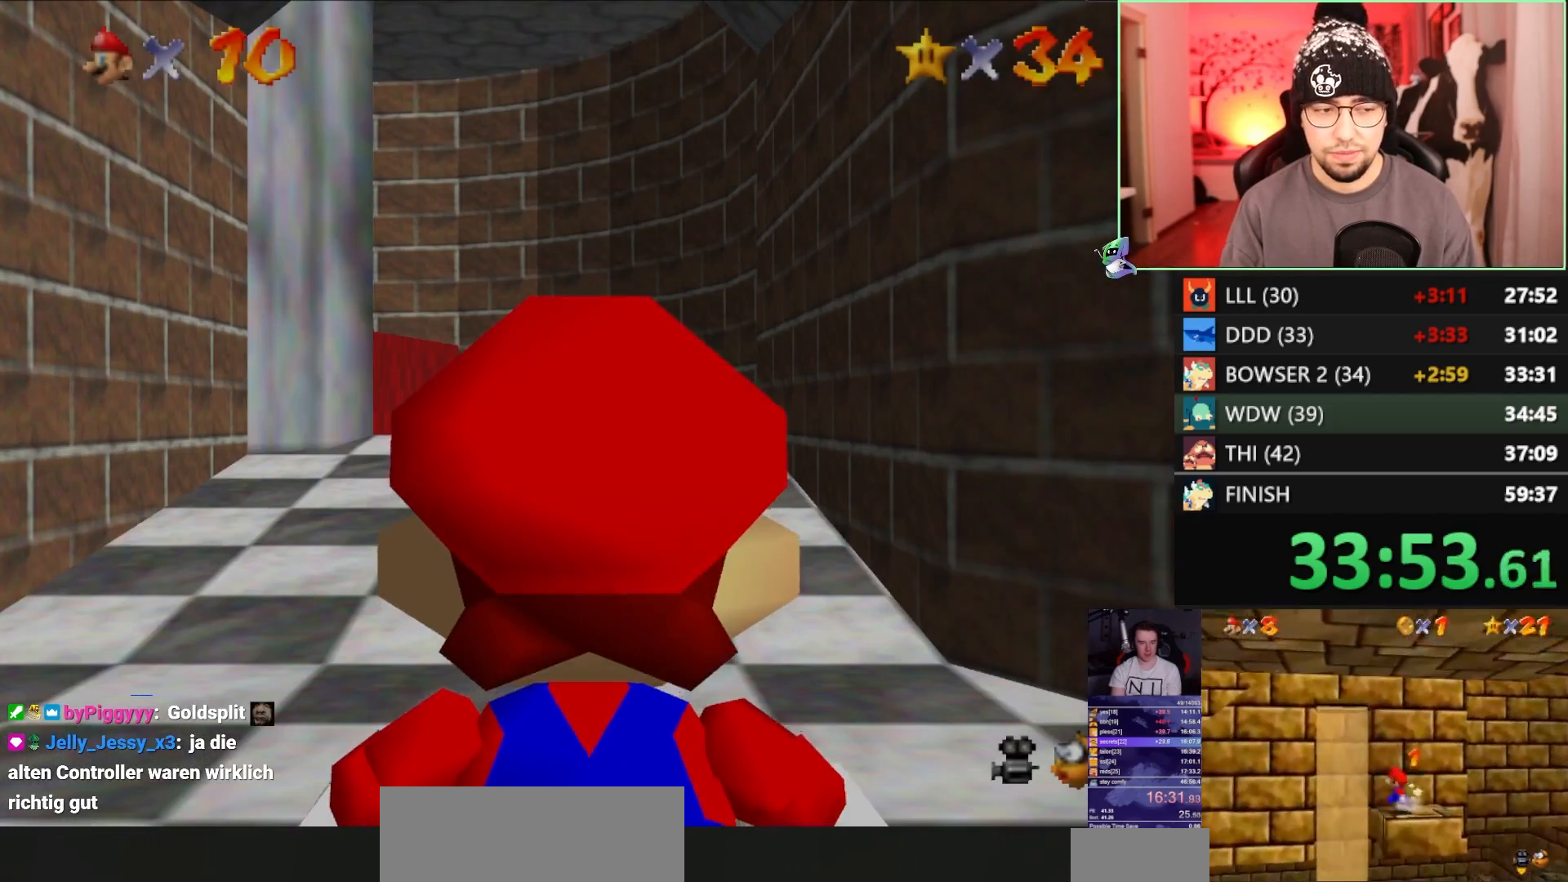
{"buttons": [], "left_stick": "right", "events": [[167, "left_stick", "center"], [500, "left_stick", "right"]]}
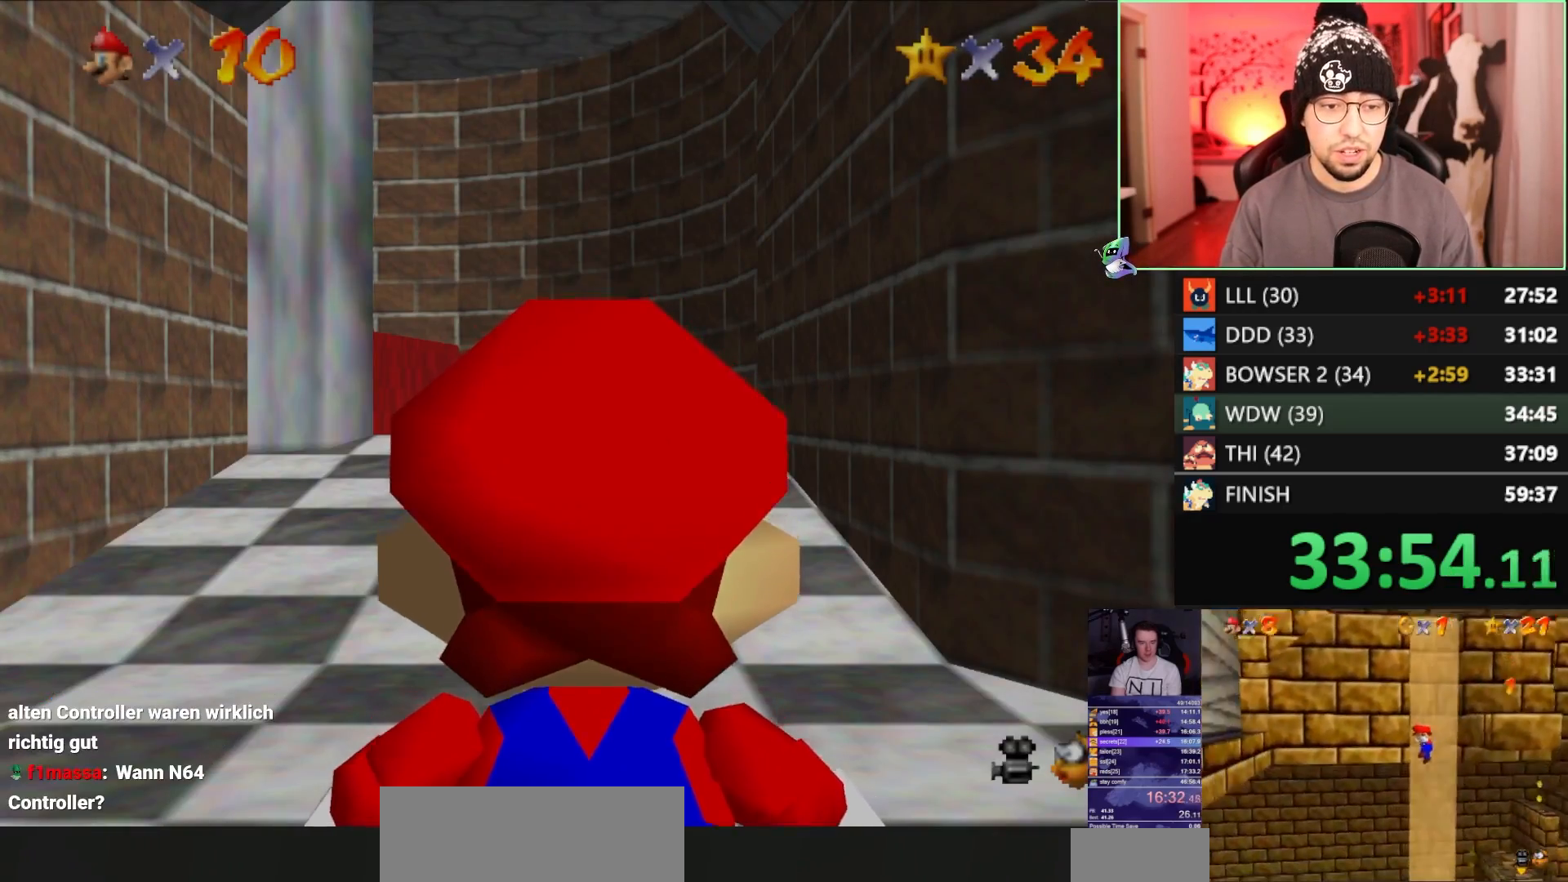
{"buttons": ["R1"], "left_stick": "right", "events": [[333, "A", "down"], [400, "A", "up"], [500, "R1", "down"]]}
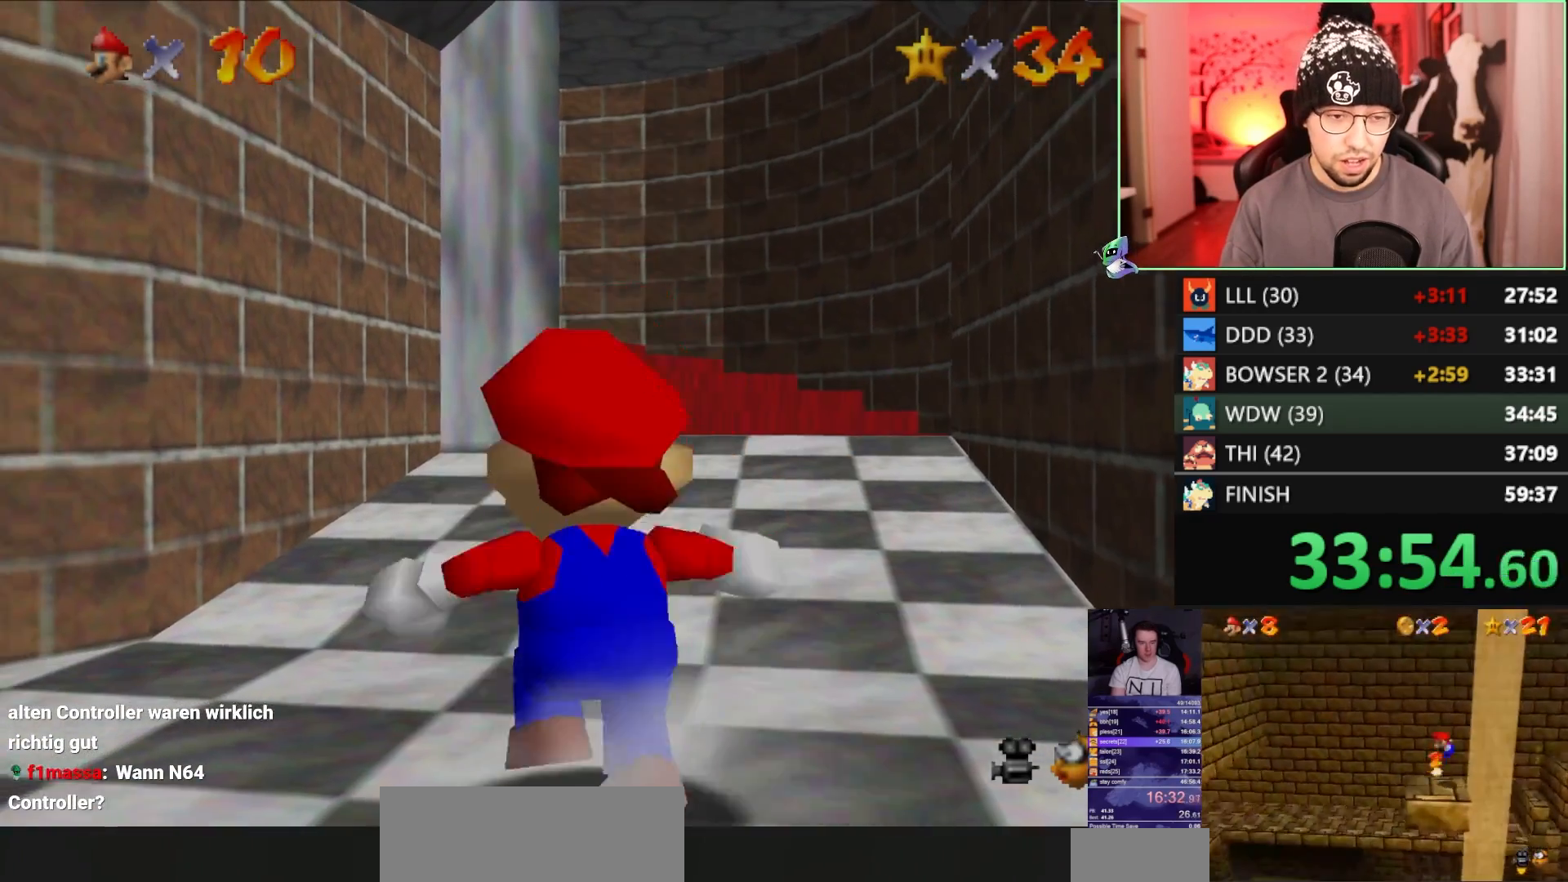
{"buttons": [], "left_stick": "right", "events": [[67, "R1", "up"], [167, "R1", "down"], [233, "R1", "up"]]}
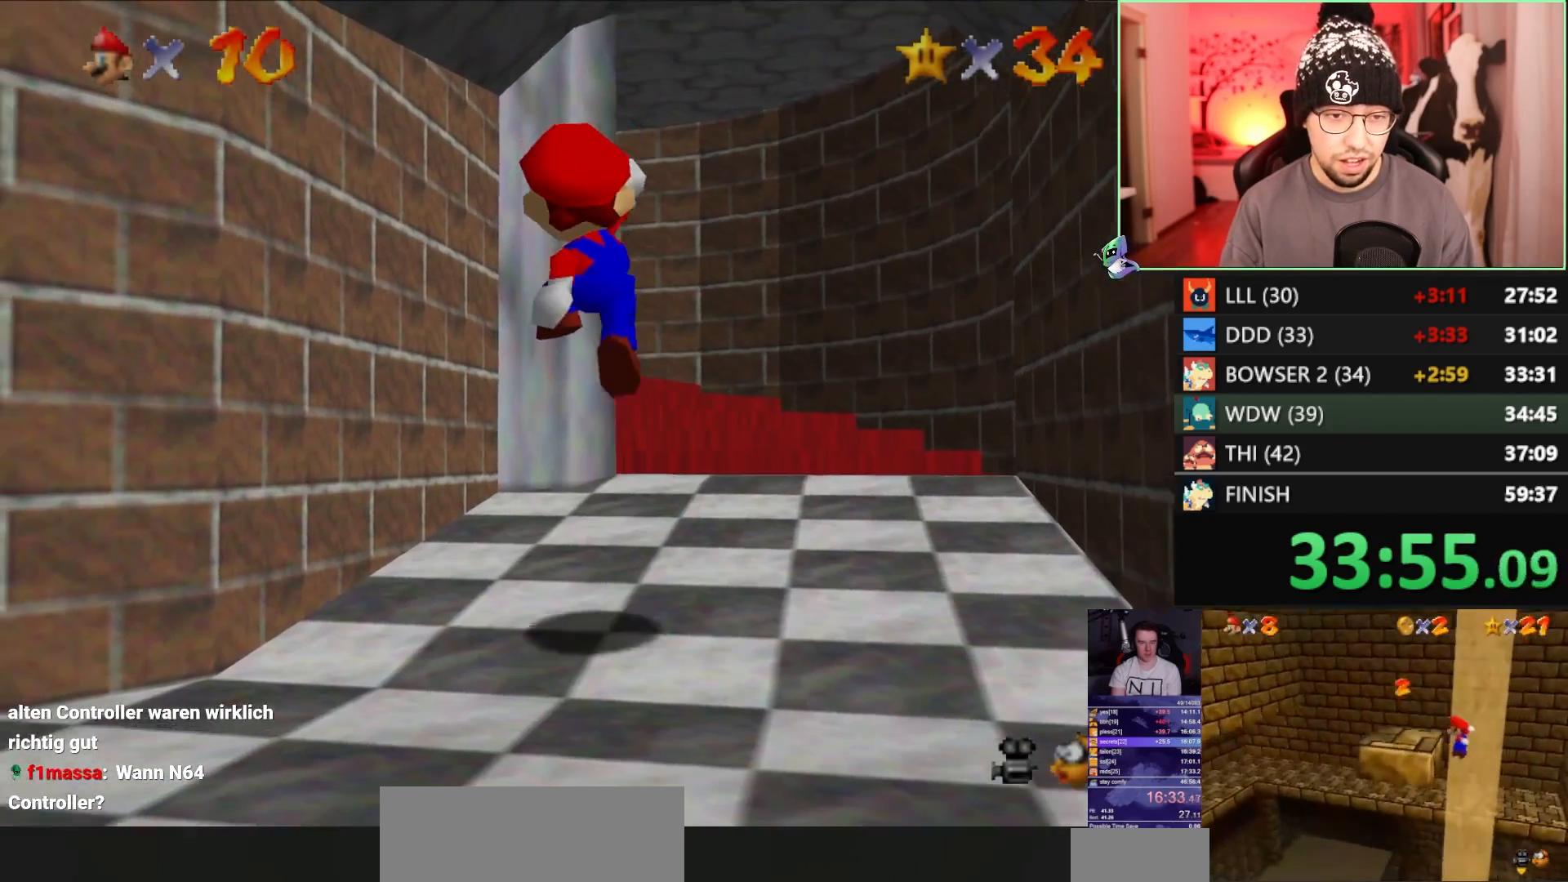
{"buttons": [], "left_stick": "center", "events": [[333, "left_stick", "center"]]}
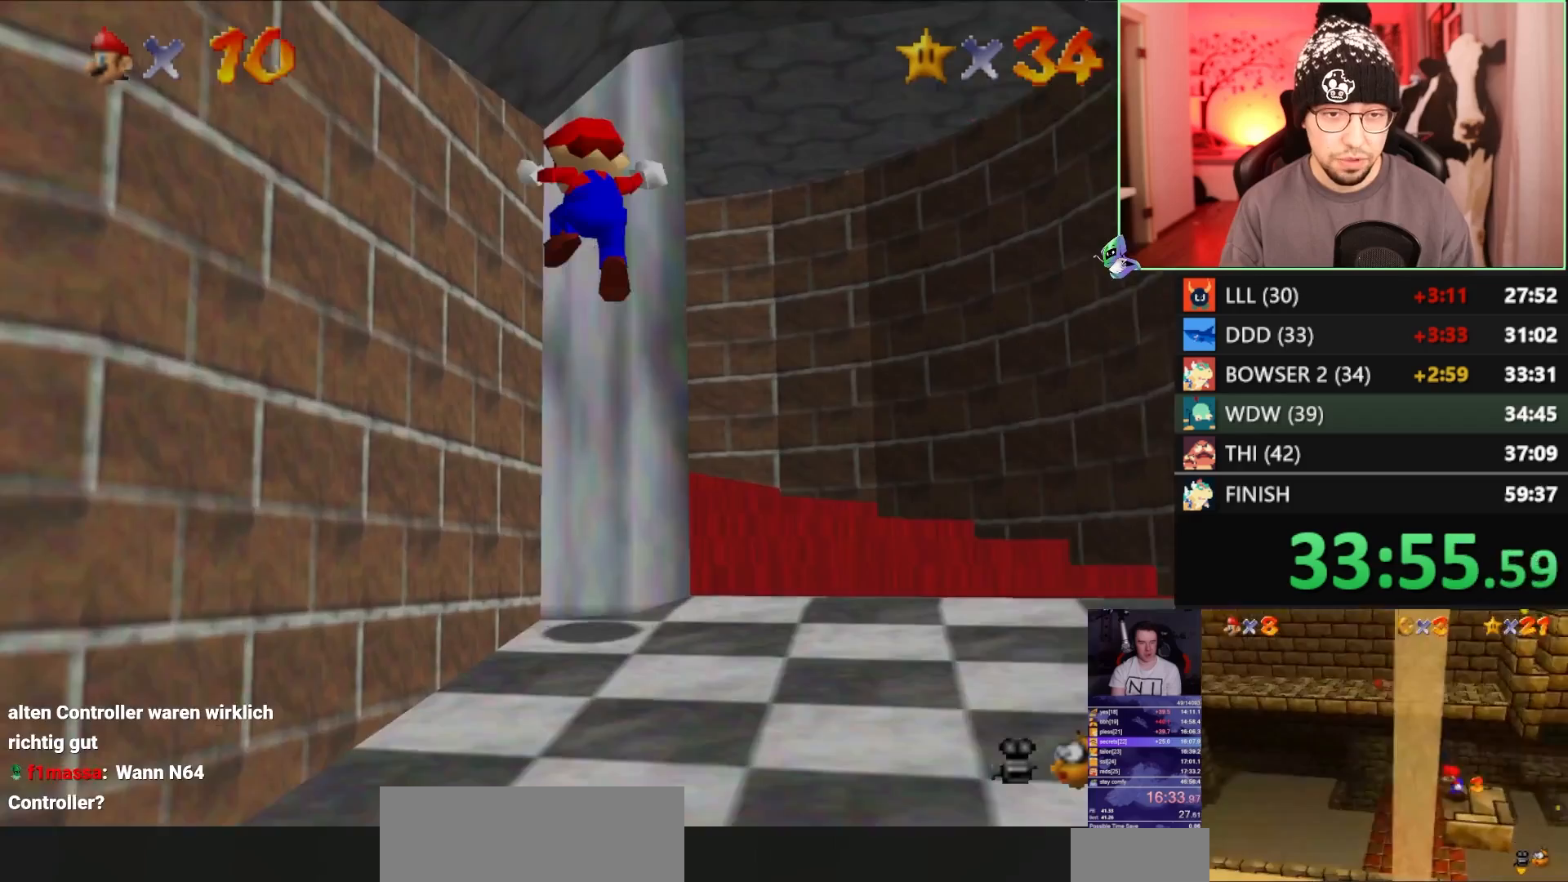
{"buttons": [], "left_stick": "left", "events": [[67, "left_stick", "down-left"], [183, "left_stick", "left"]]}
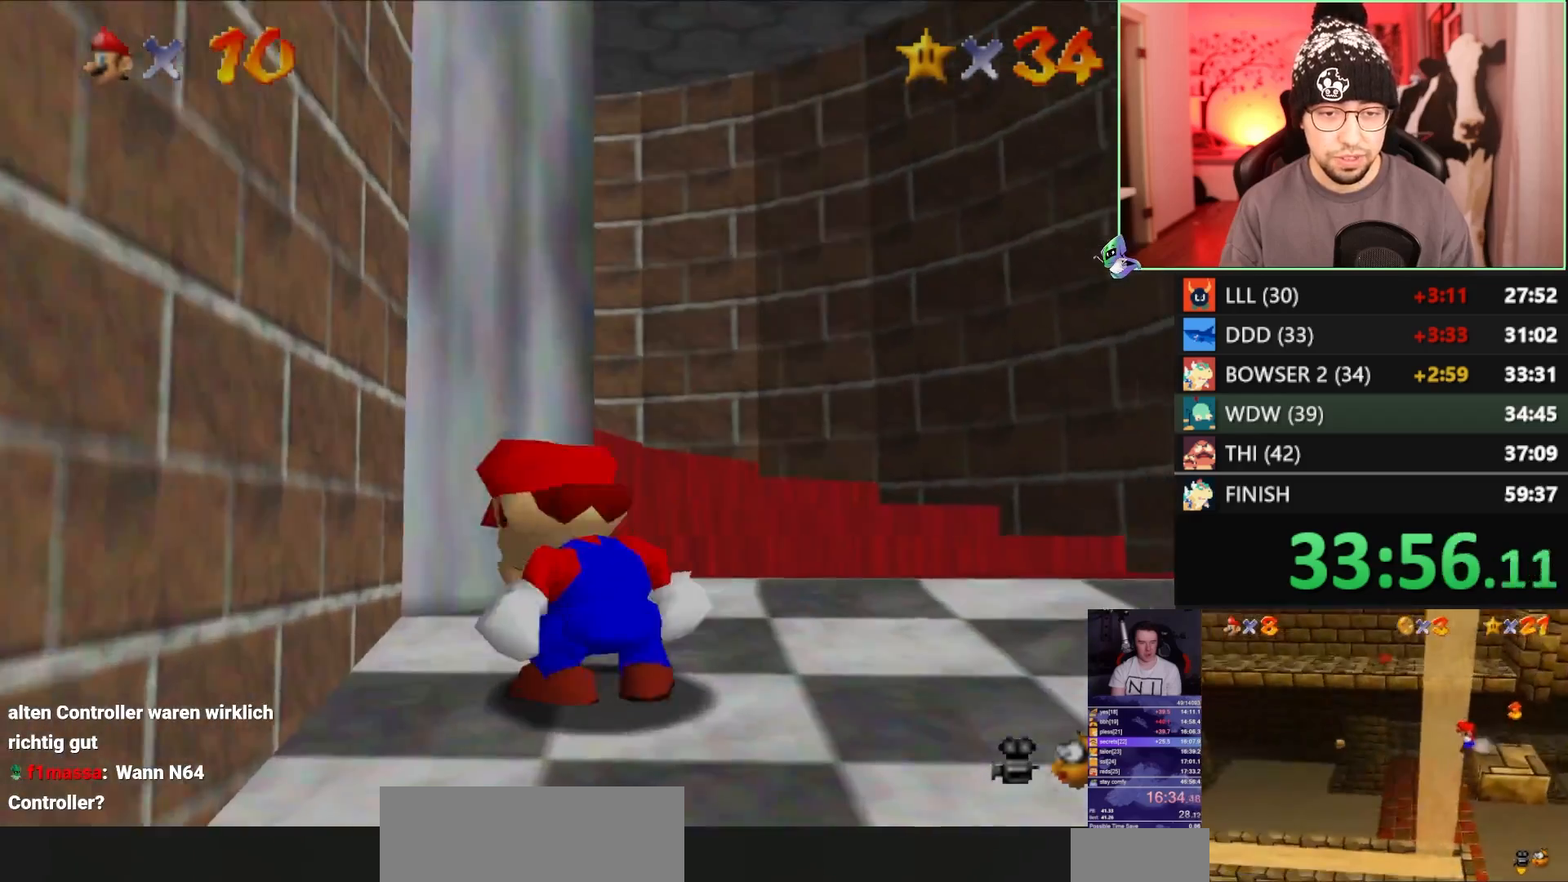
{"buttons": [], "left_stick": "up-left", "events": [[367, "left_stick", "up-left"], [400, "B", "down"], [500, "B", "up"]]}
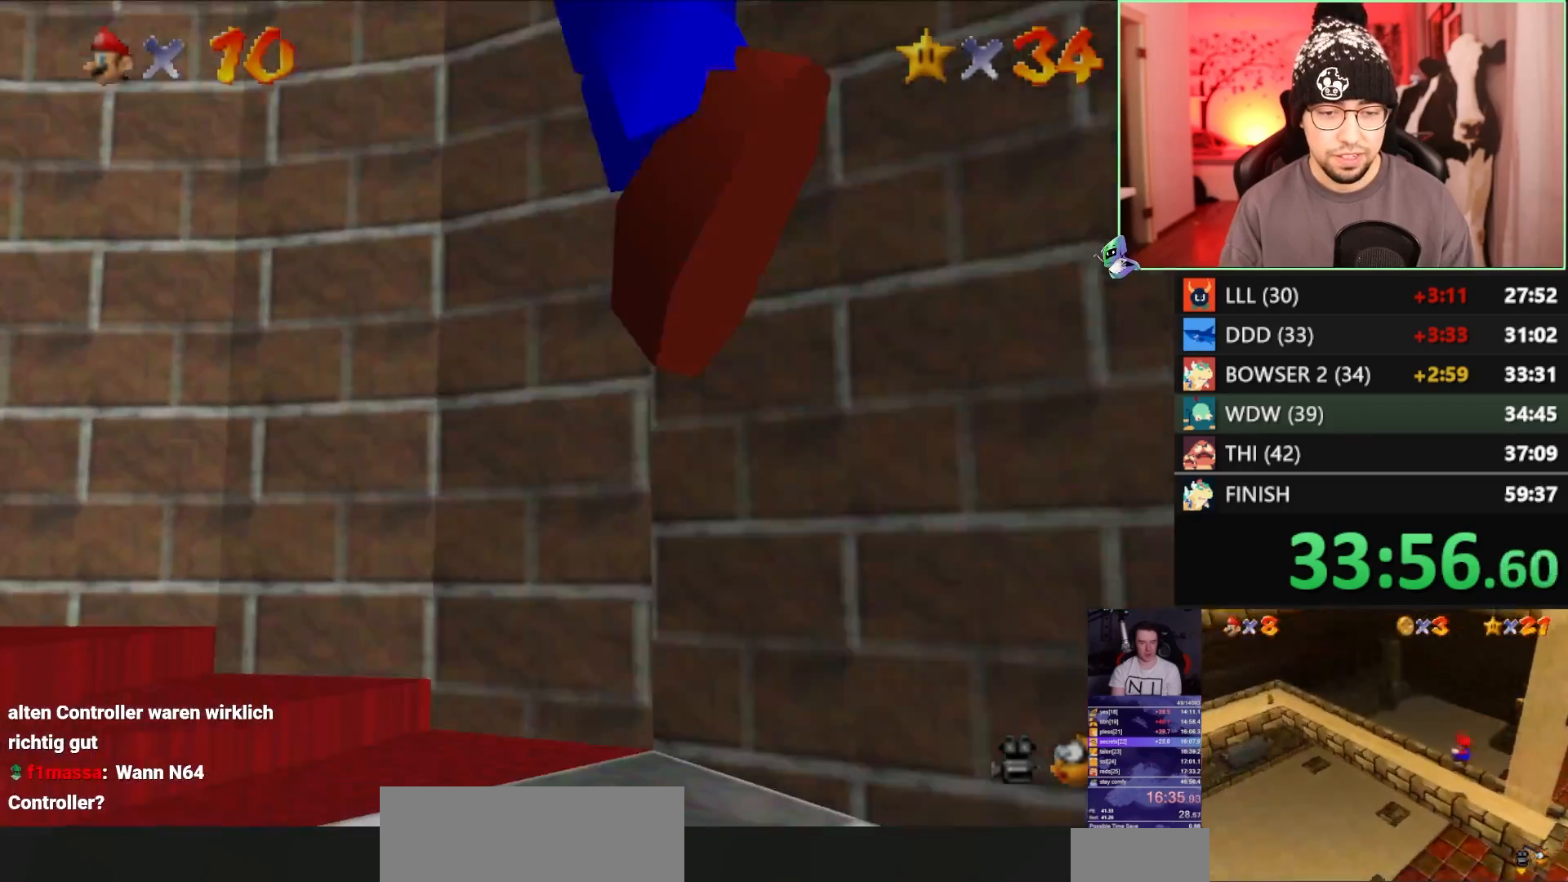
{"buttons": [], "left_stick": "up-left", "events": [[33, "A", "down"], [33, "B", "down"], [67, "B", "up"], [67, "C_DOWN", "down"], [133, "A", "up"], [167, "C_DOWN", "up"]]}
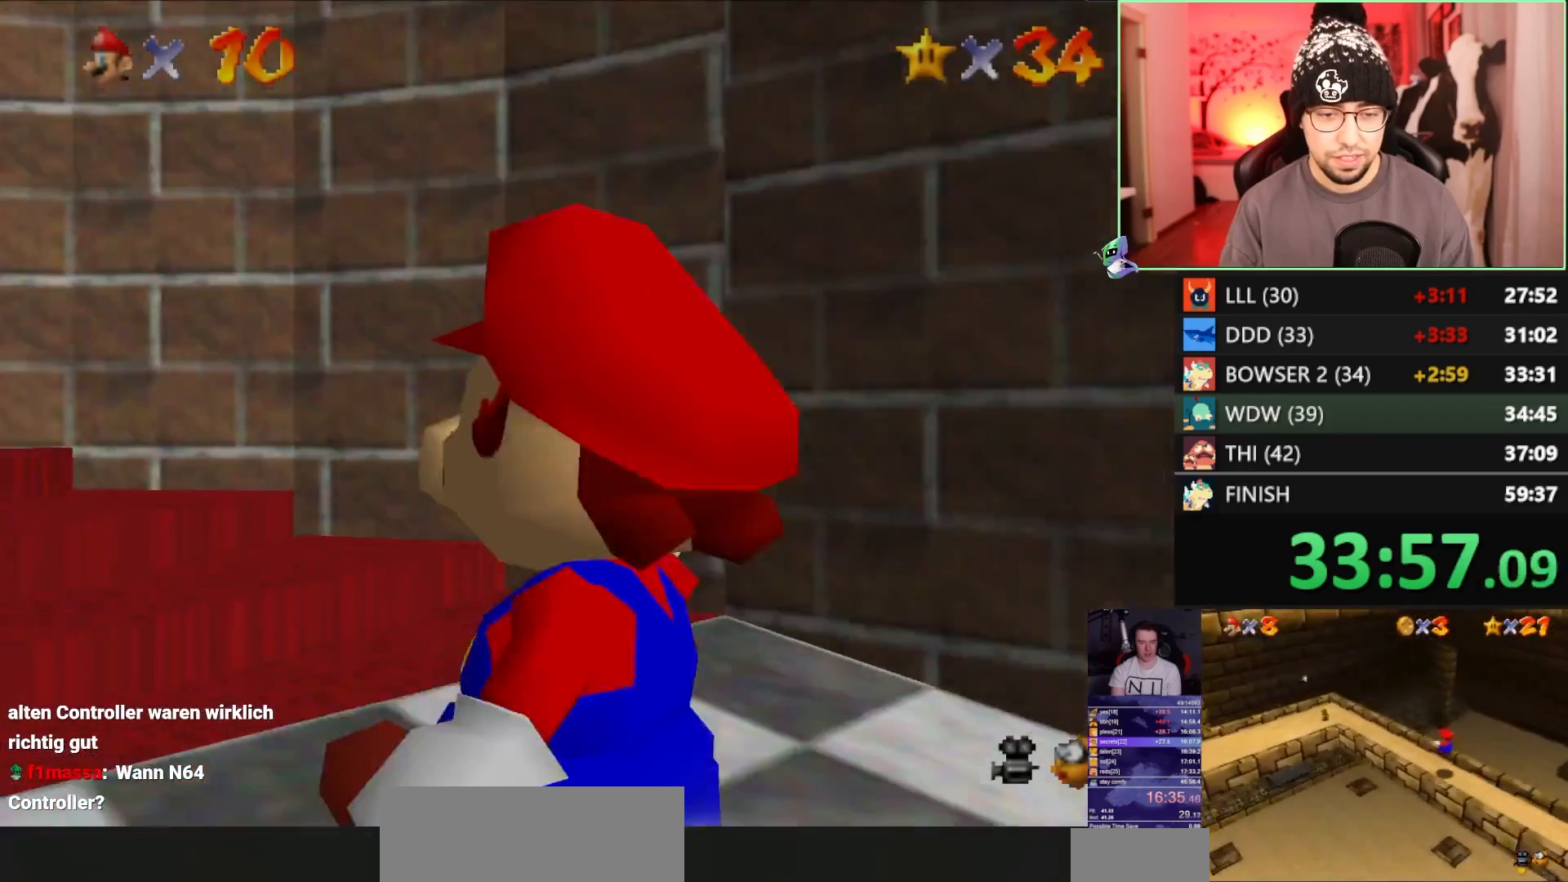
{"buttons": [], "left_stick": "left", "events": [[467, "left_stick", "left"]]}
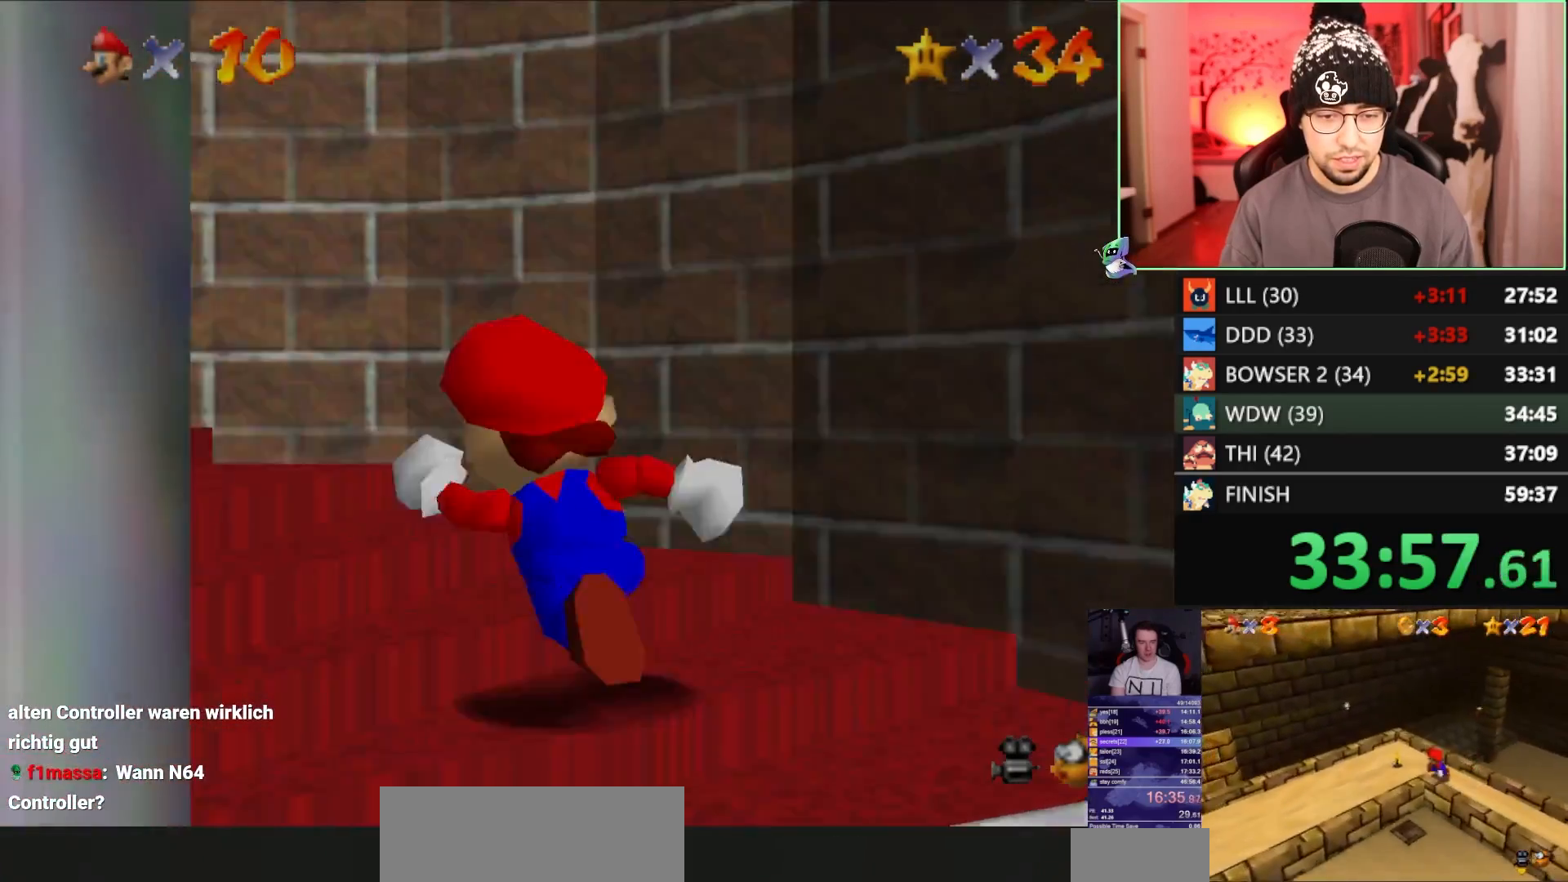
{"buttons": [], "left_stick": "down-left", "events": [[100, "left_stick", "down-left"], [233, "B", "down"], [333, "B", "up"]]}
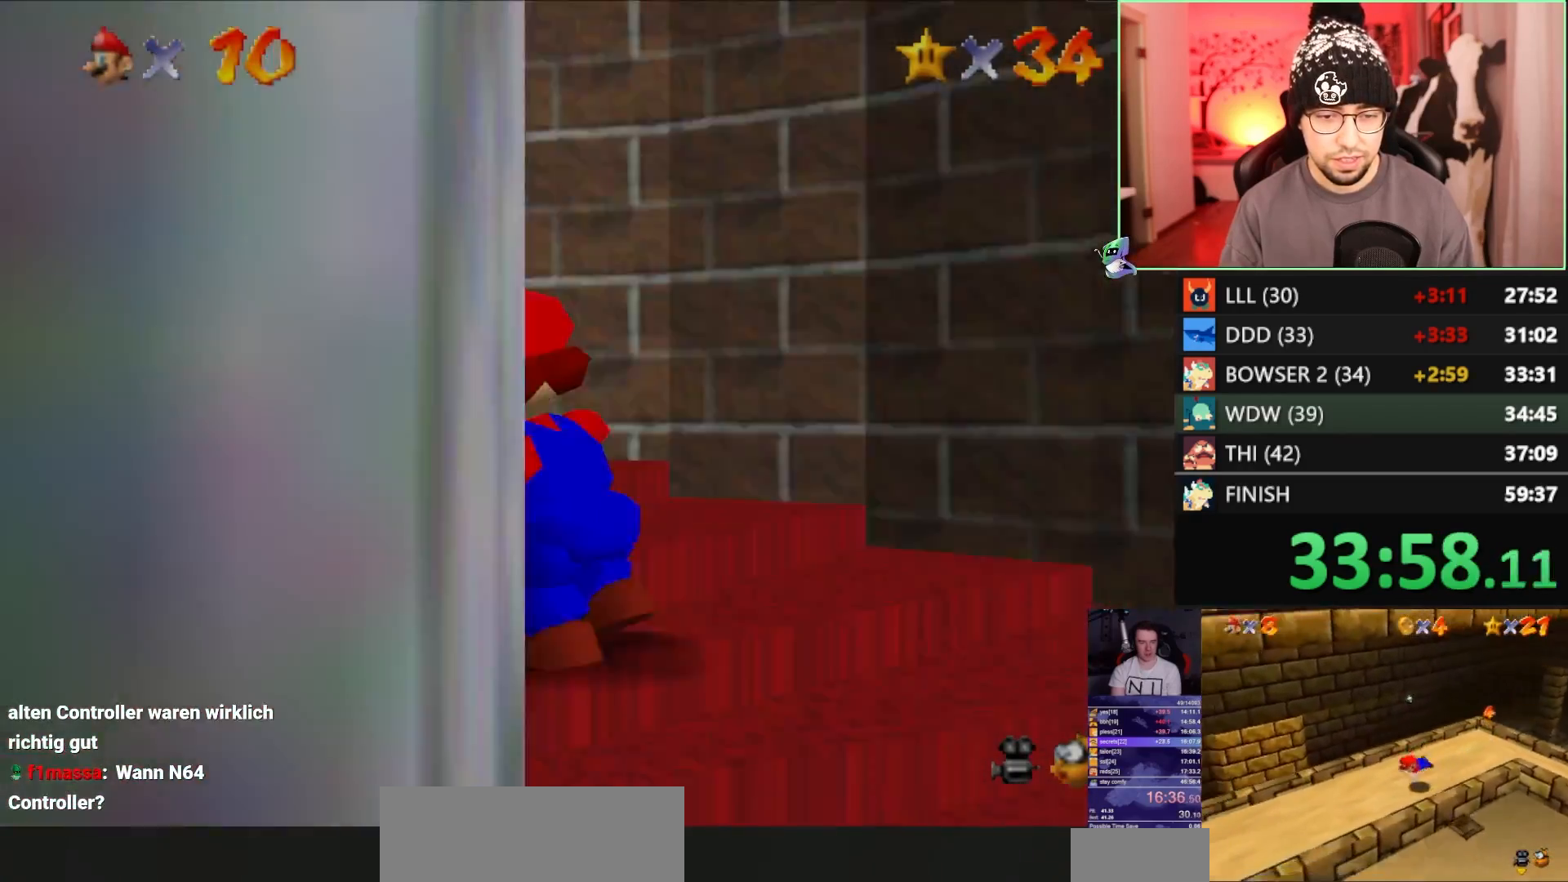
{"buttons": [], "left_stick": "left", "events": [[67, "B", "down"], [100, "A", "down"], [133, "B", "up"], [200, "A", "up"], [500, "left_stick", "left"]]}
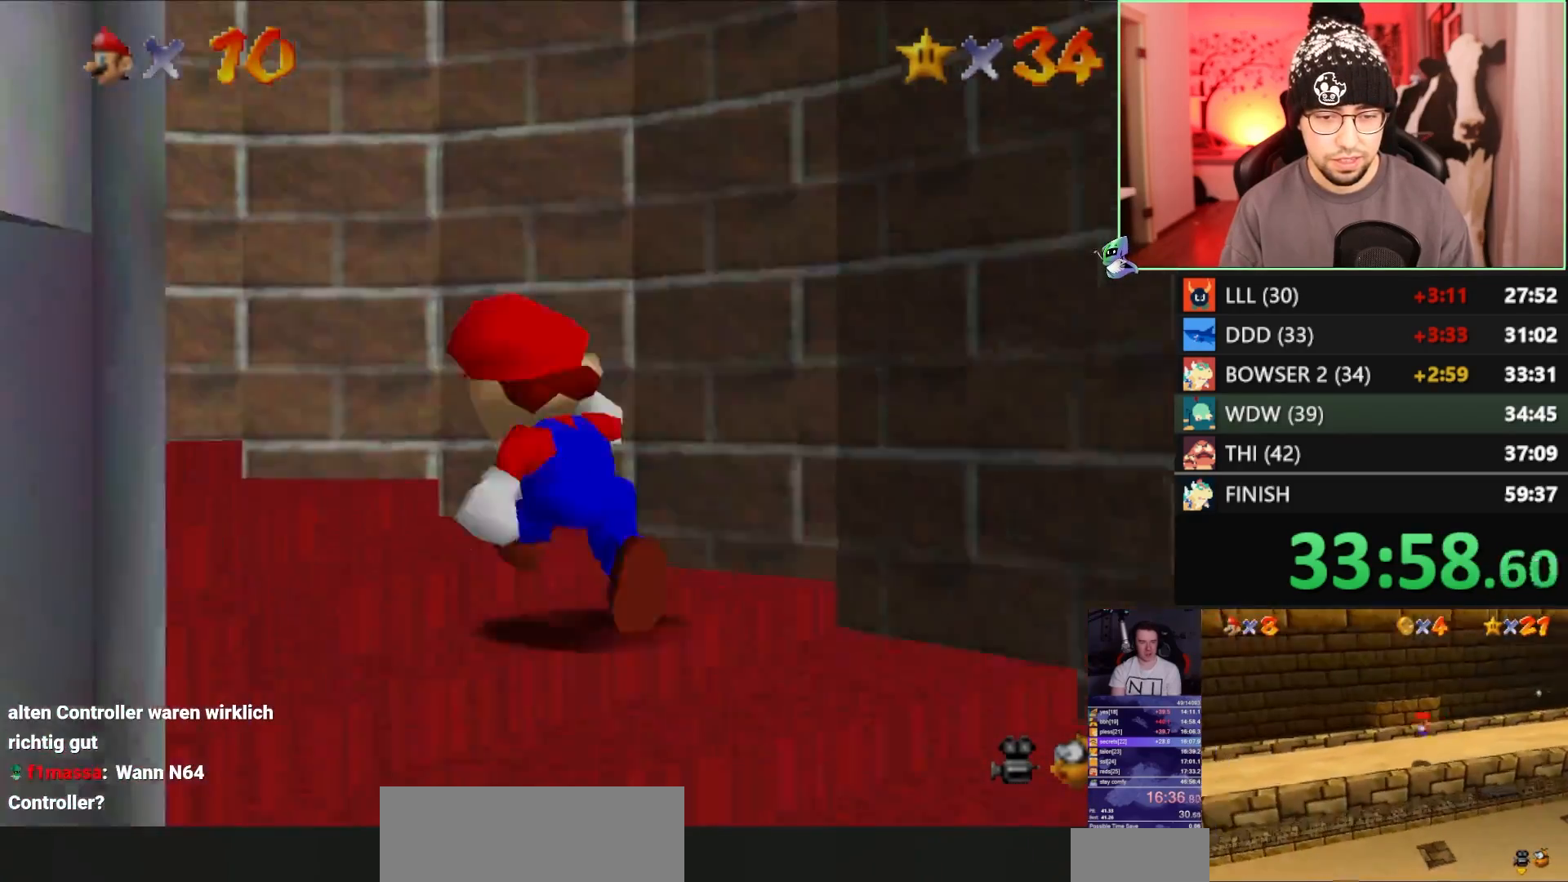
{"buttons": [], "left_stick": "left", "events": []}
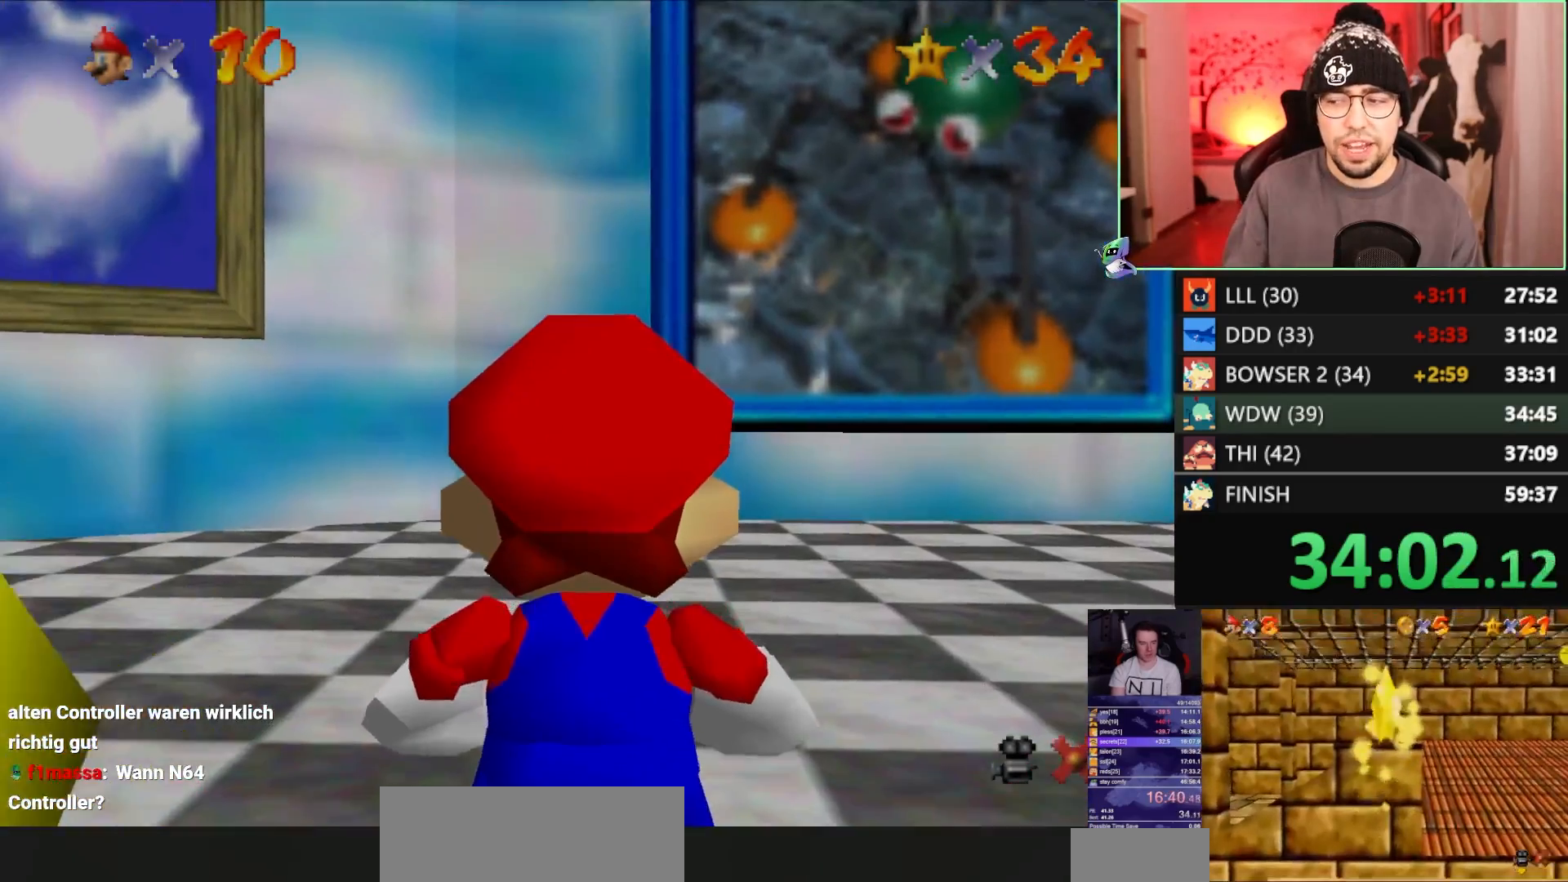
{"buttons": [], "left_stick": "left", "events": []}
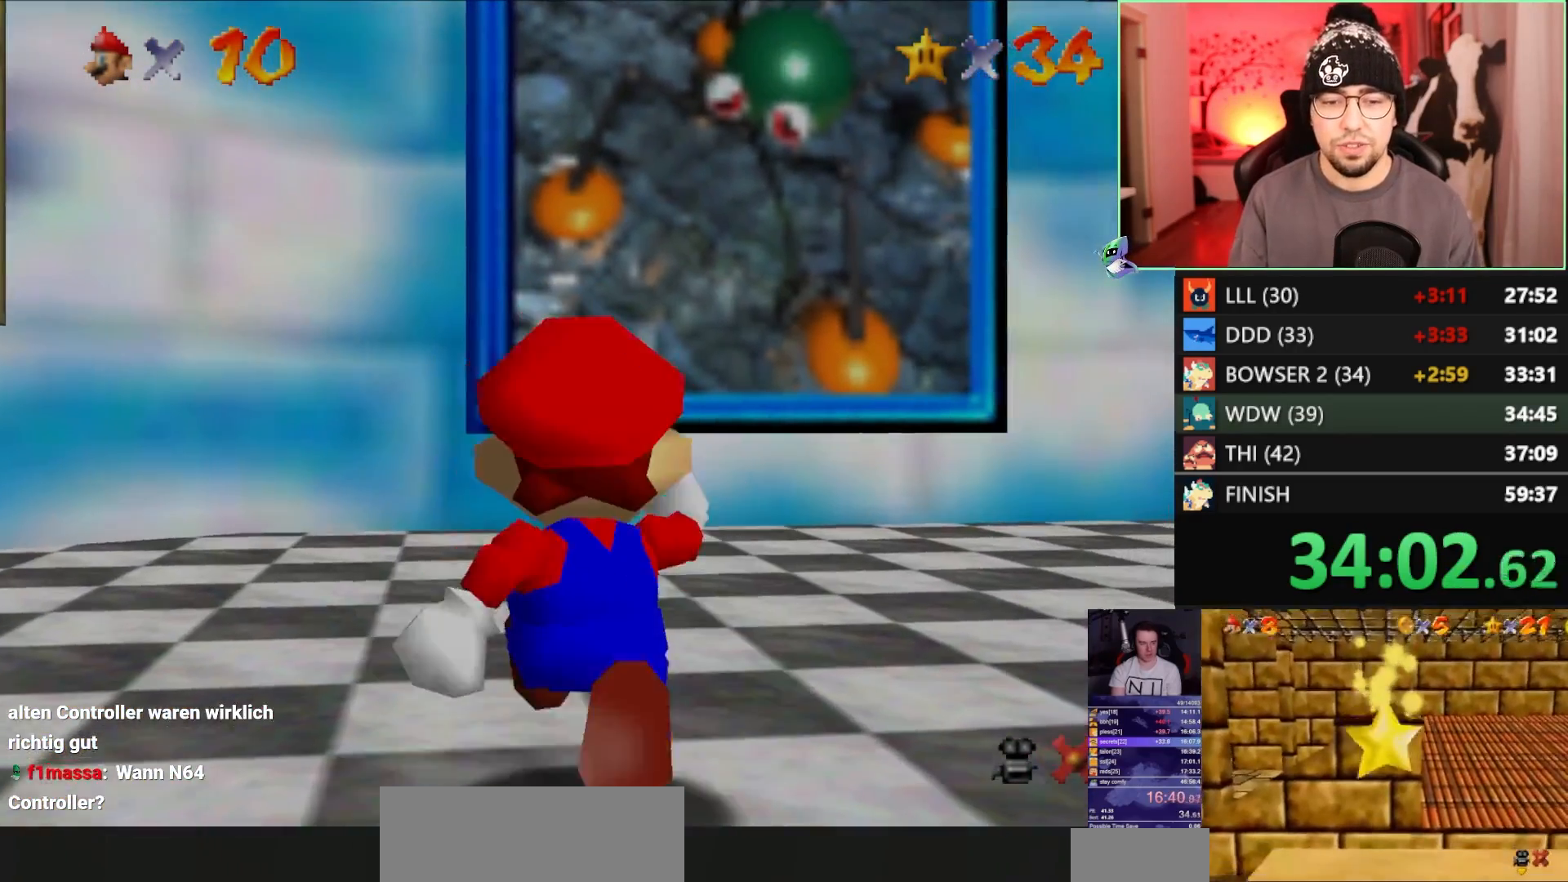
{"buttons": [], "left_stick": "left", "events": []}
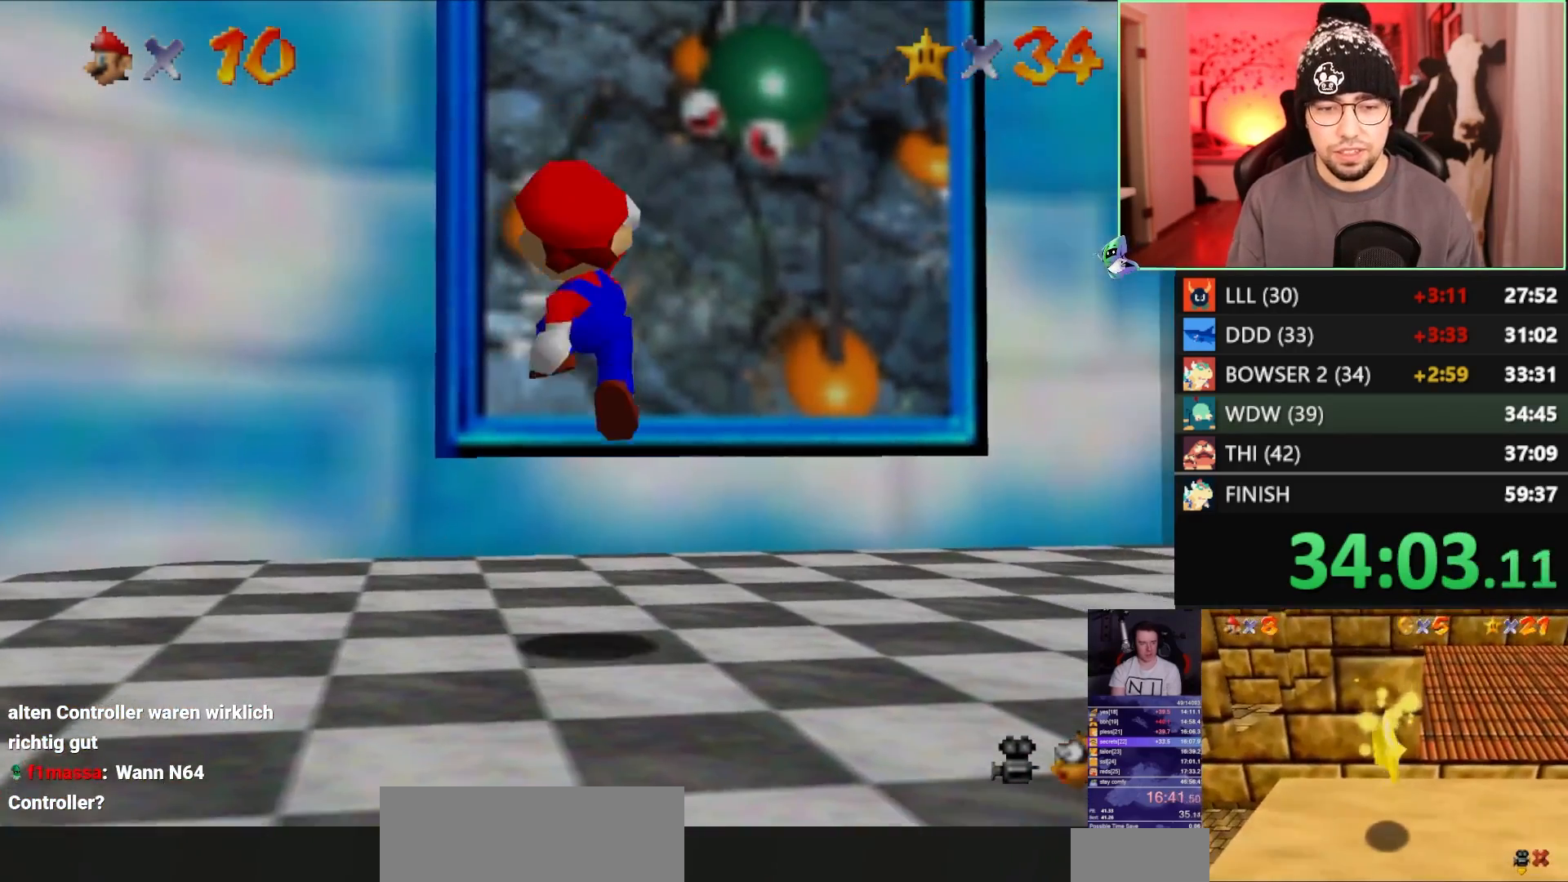
{"buttons": [], "left_stick": "left", "events": []}
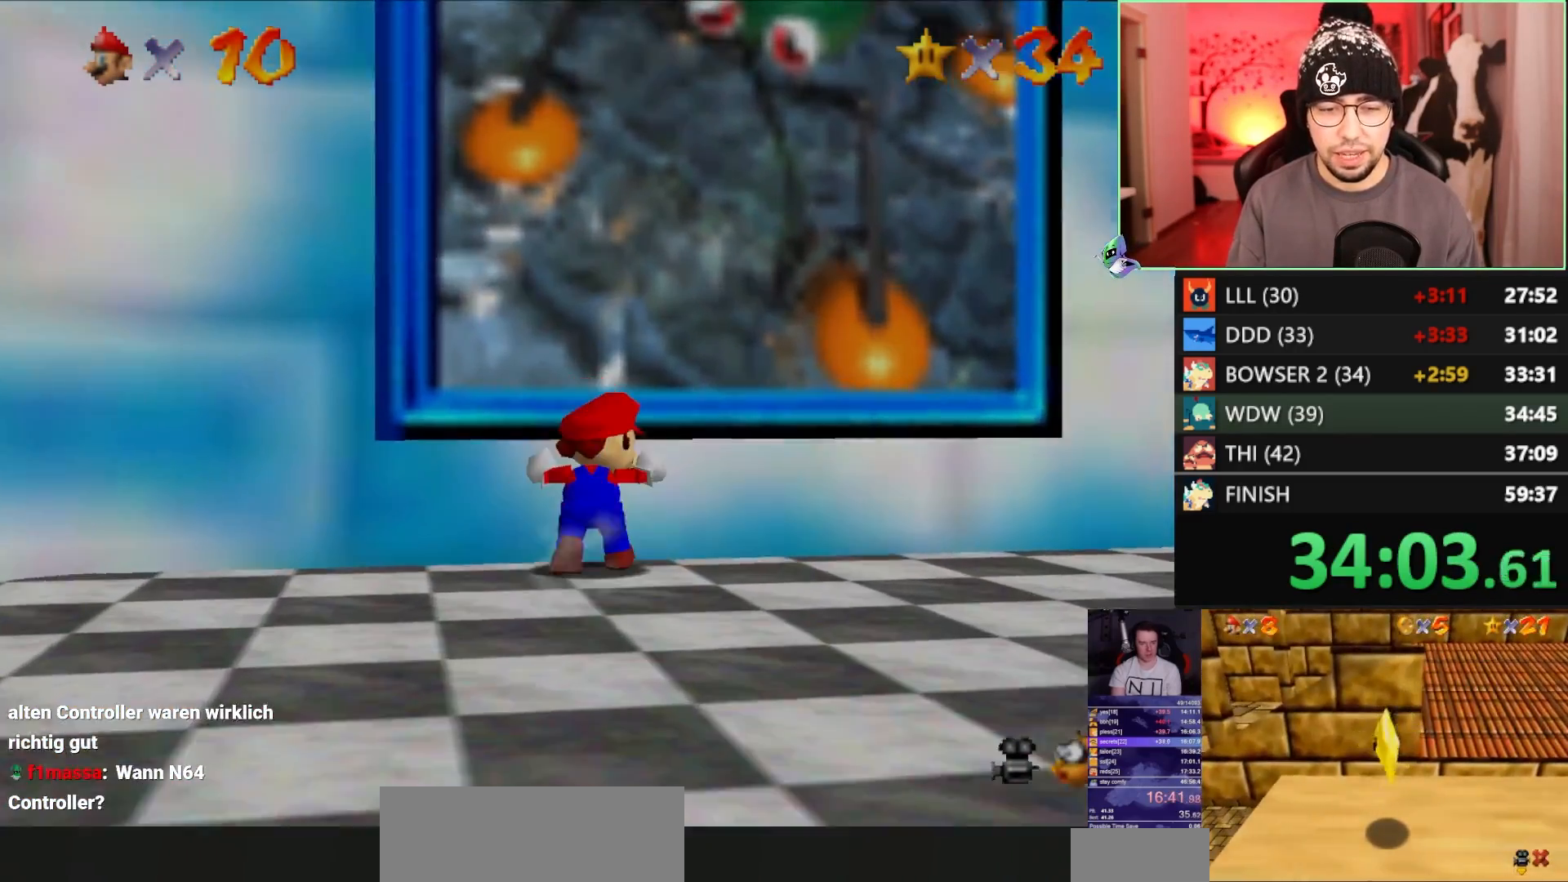
{"buttons": [], "left_stick": "left", "events": [[217, "B", "down"], [317, "B", "up"]]}
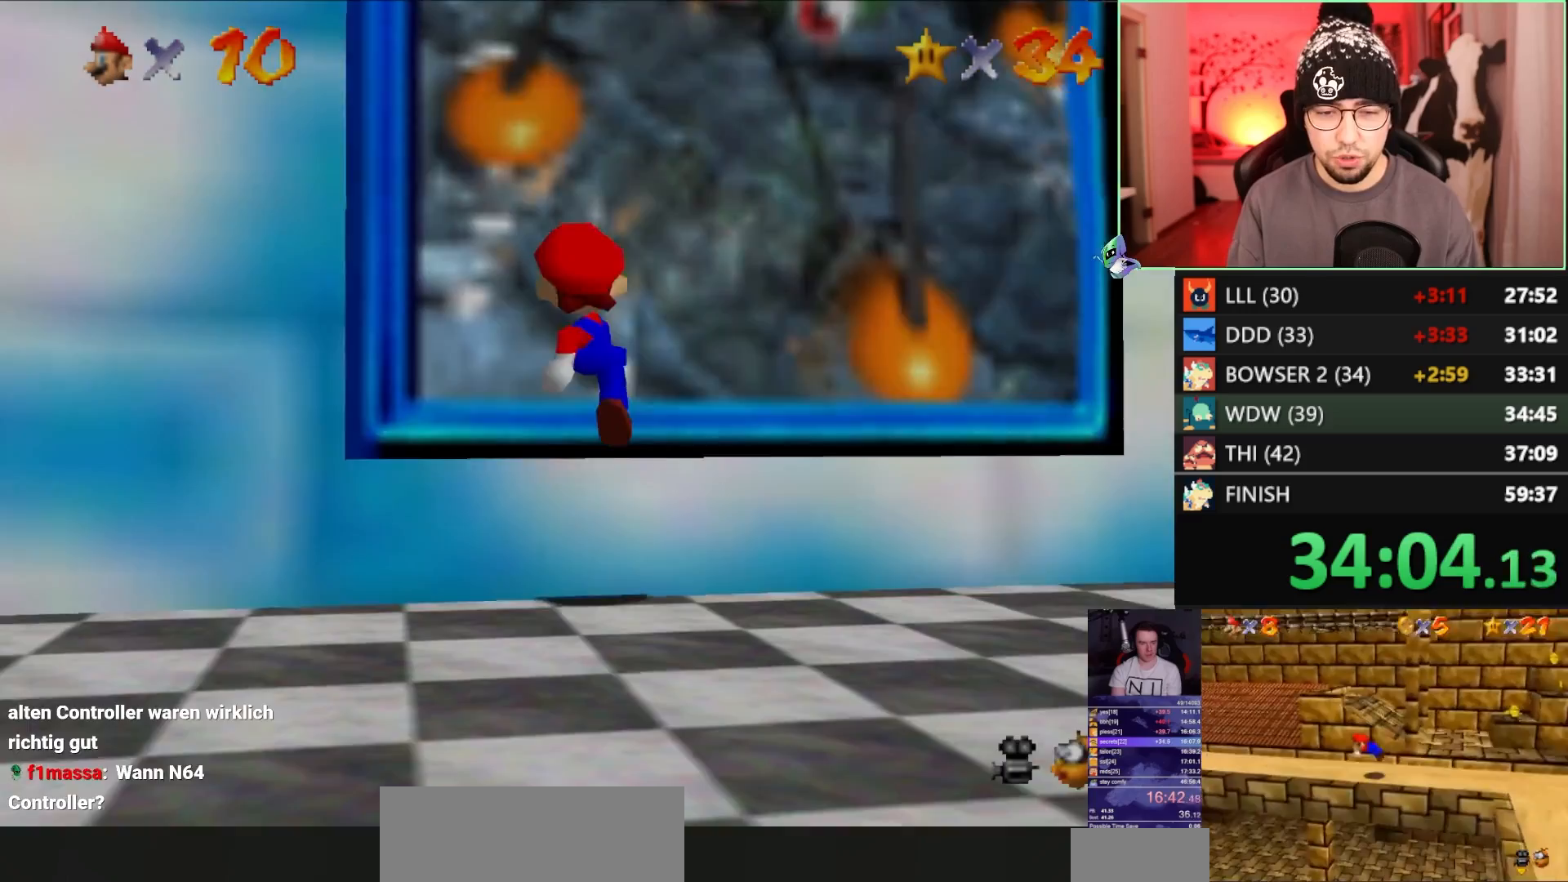
{"buttons": [], "left_stick": "up-left", "events": [[17, "B", "down"], [50, "A", "down"], [117, "B", "up"], [183, "A", "up"], [350, "left_stick", "up-left"]]}
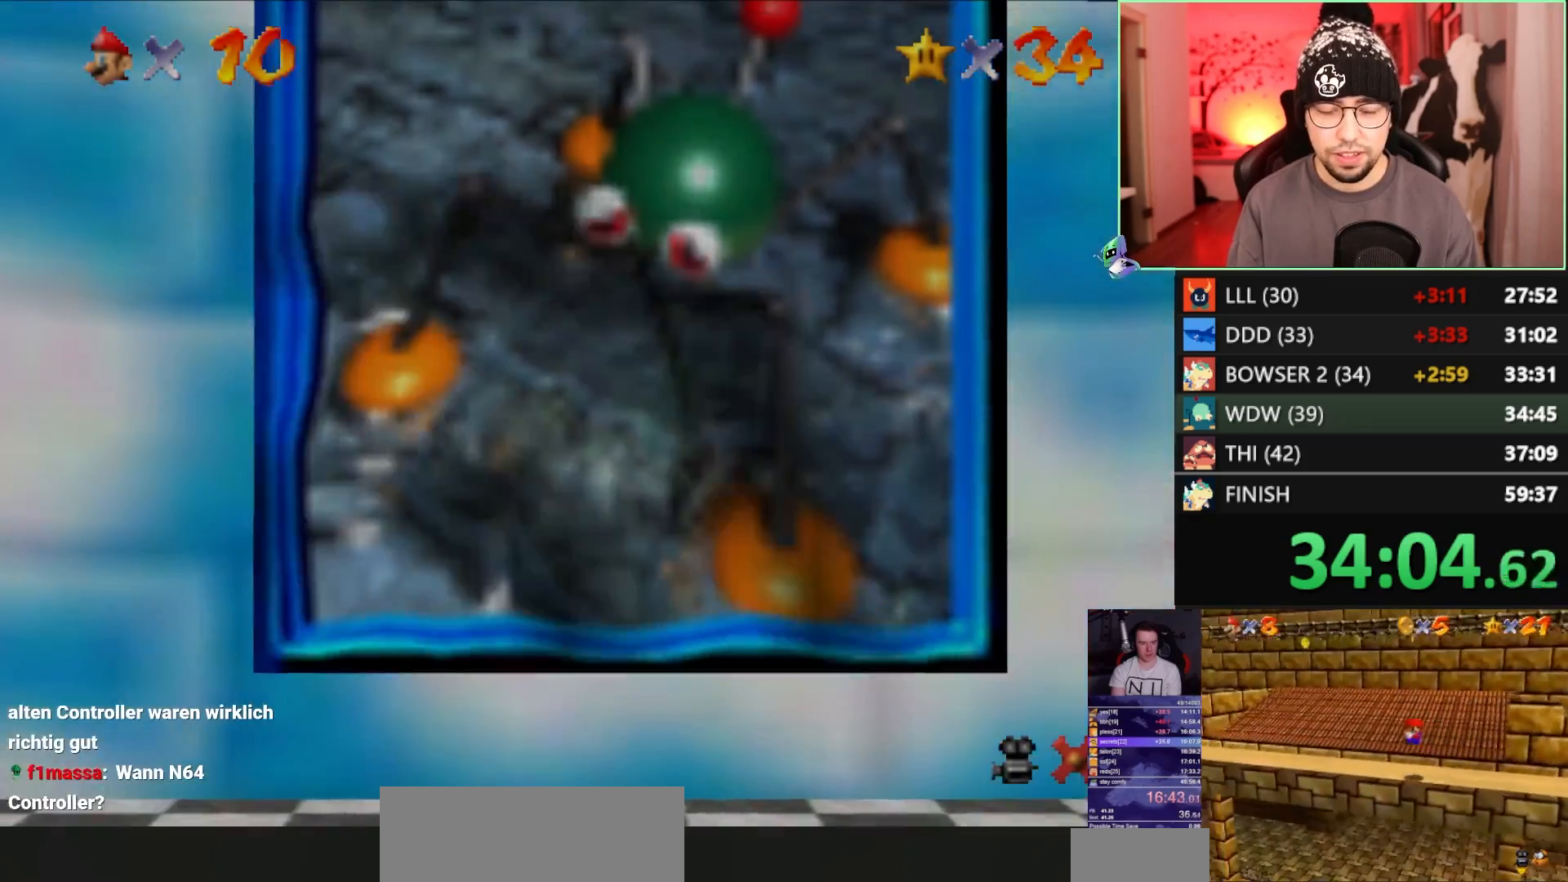
{"buttons": ["A"], "left_stick": "up-left", "events": [[250, "Z", "down"], [317, "A", "down"], [450, "Z", "up"]]}
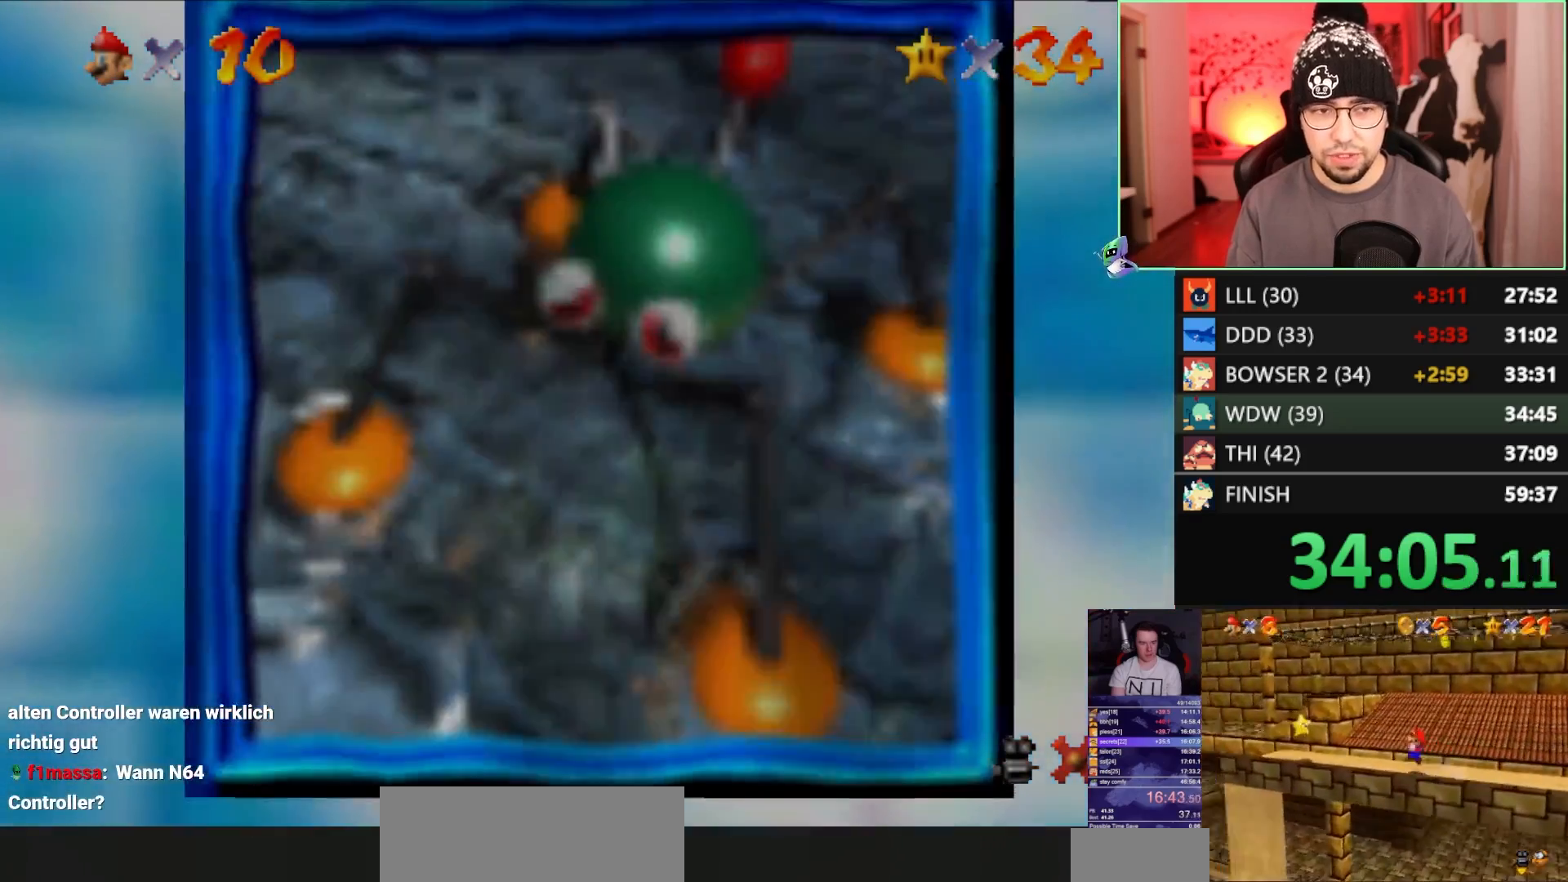
{"buttons": ["A"], "left_stick": "up-left", "events": [[200, "left_stick", "up"], [467, "left_stick", "up-left"]]}
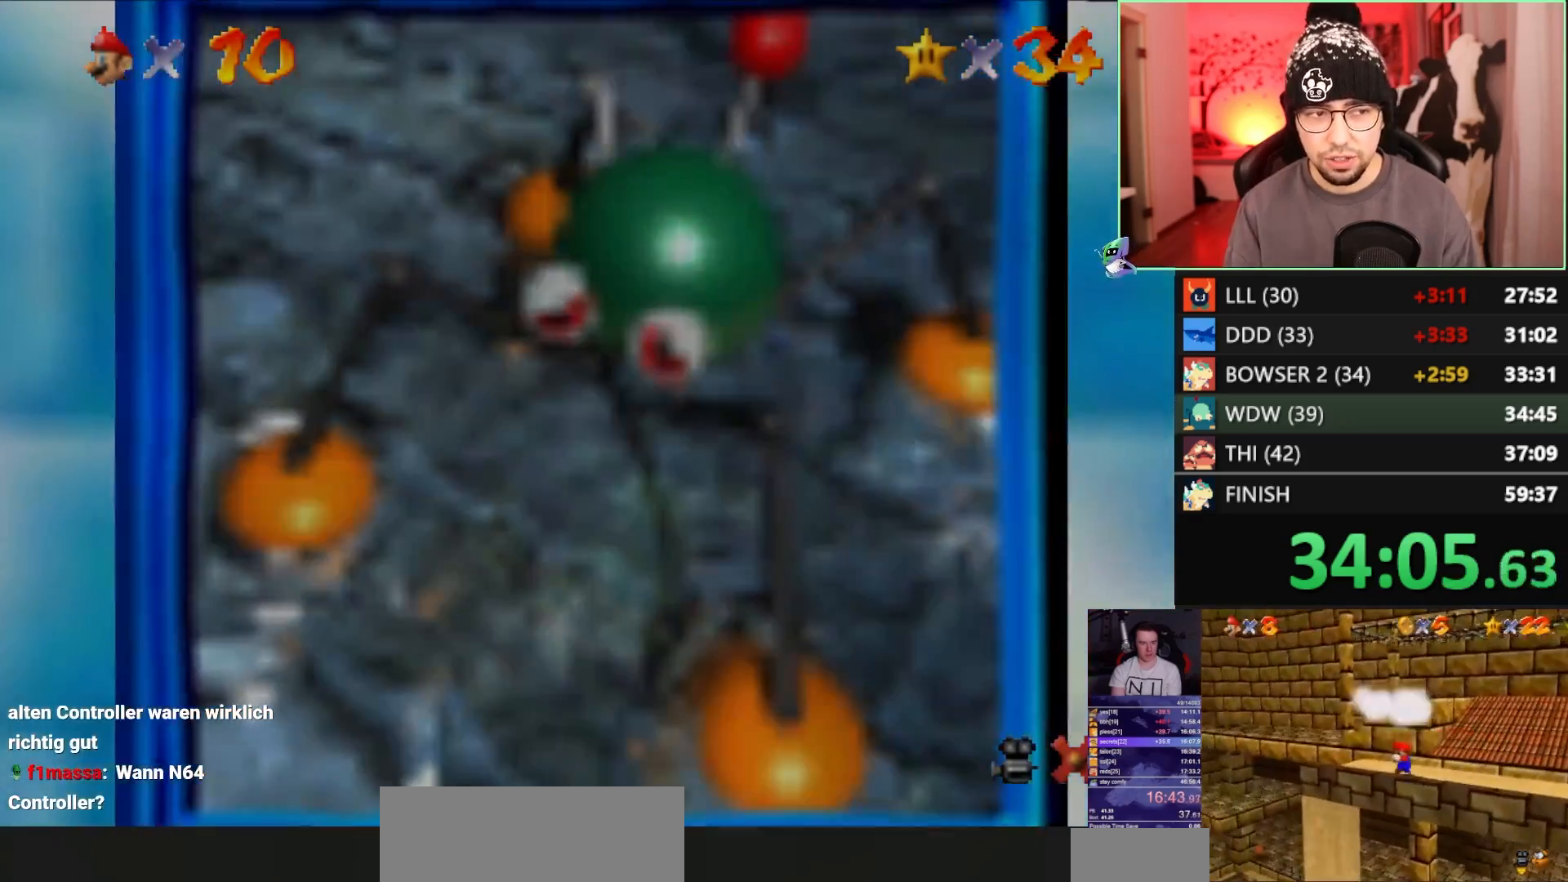
{"buttons": [], "left_stick": "center", "events": [[17, "A", "up"], [83, "left_stick", "center"]]}